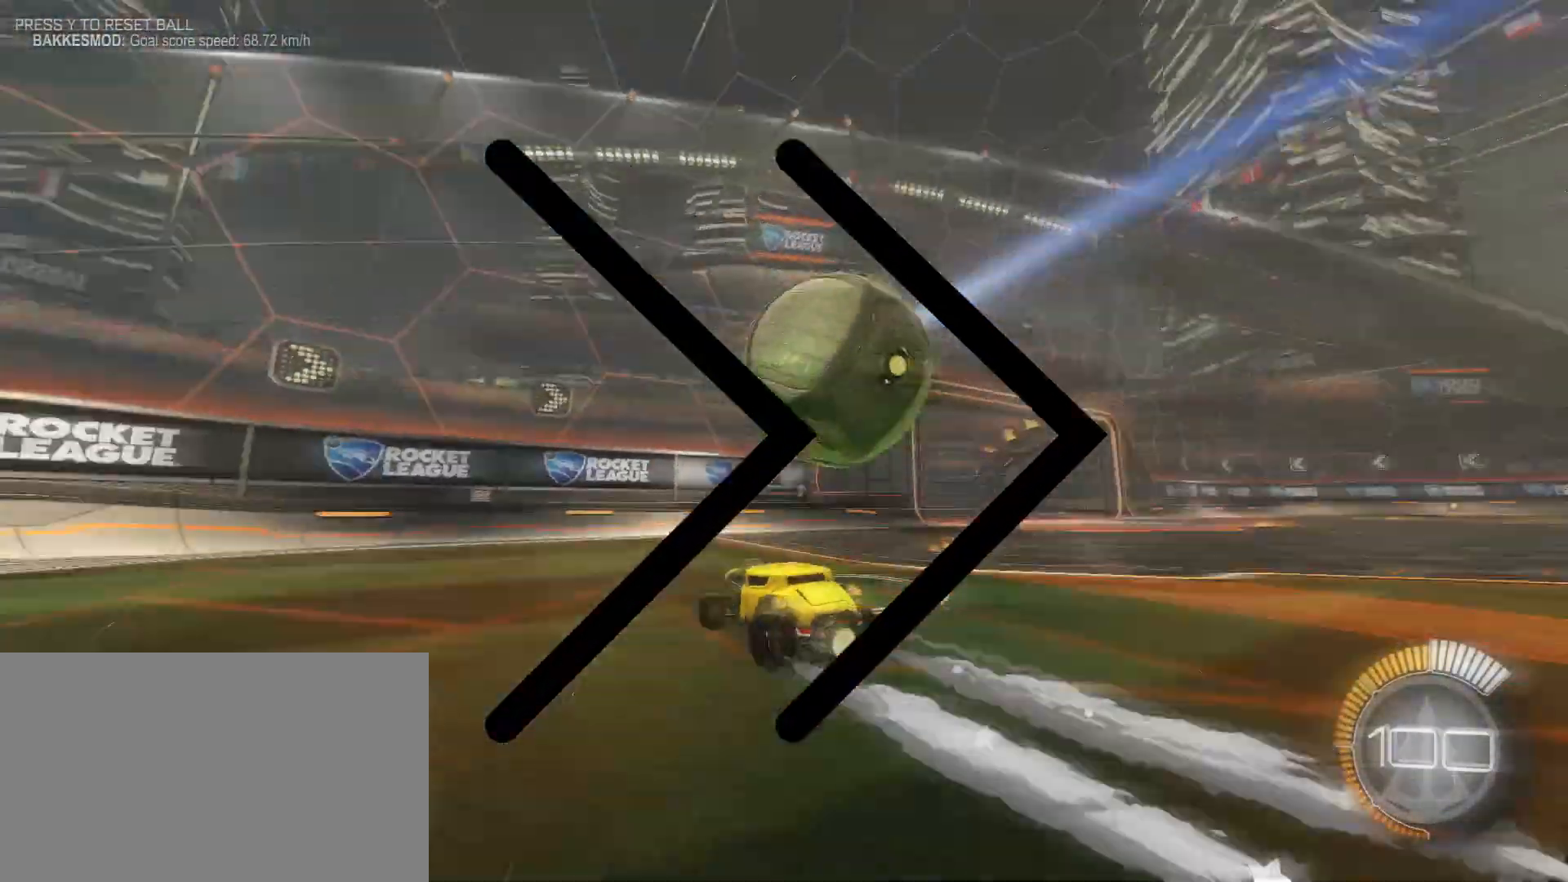
Gameplay with keyboard and mouse; each line is a JSON object with the keys and mouse buttons held at the frame after it. "events" lists presses ("down") and releases ("up") of "a", "alt", "caps_lock", "ctrl", "d", "e", "q", "s", "shift", "space", "w", "mouse_left", "mouse_wheel" and "mouse_right" between this image and that frame as [ms after this image, input, new state], when the widget could be followed in between. "mouse_left", "mouse_wheel", "mouse_right" = the "left", "wheel", "right" buttons of the "mouse" list. No other keys are recorded. "wheel" means that the mouse wheel is clicked or scrolled. Mouse movement is not recorded.
{"keys": [], "mouse": [], "events": [[117, "a", "up"]]}
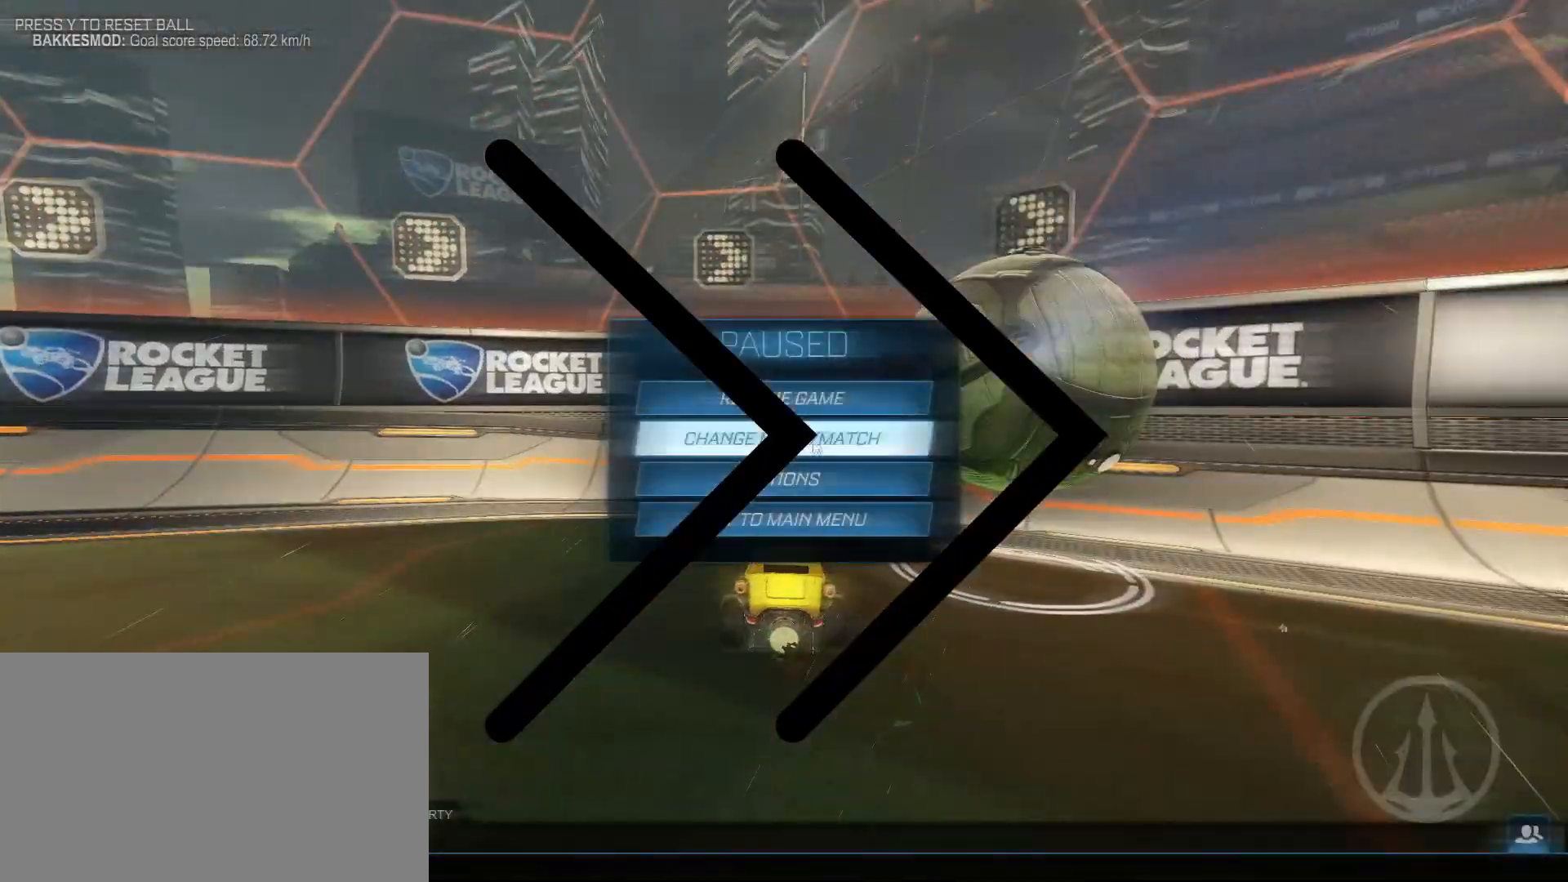
{"keys": [], "mouse": [], "events": []}
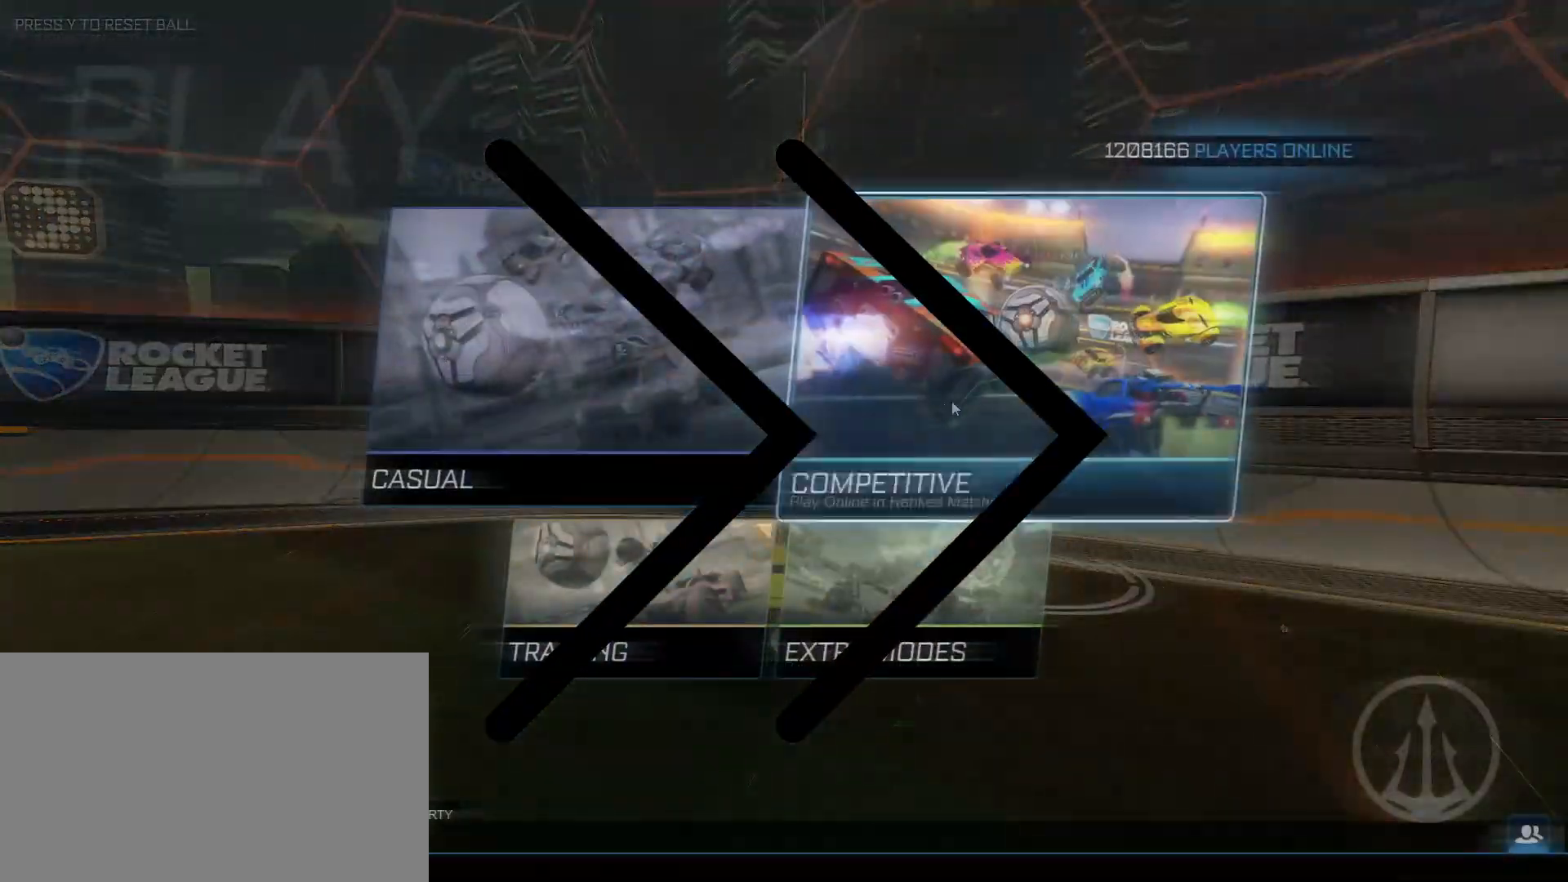
{"keys": [], "mouse": [], "events": []}
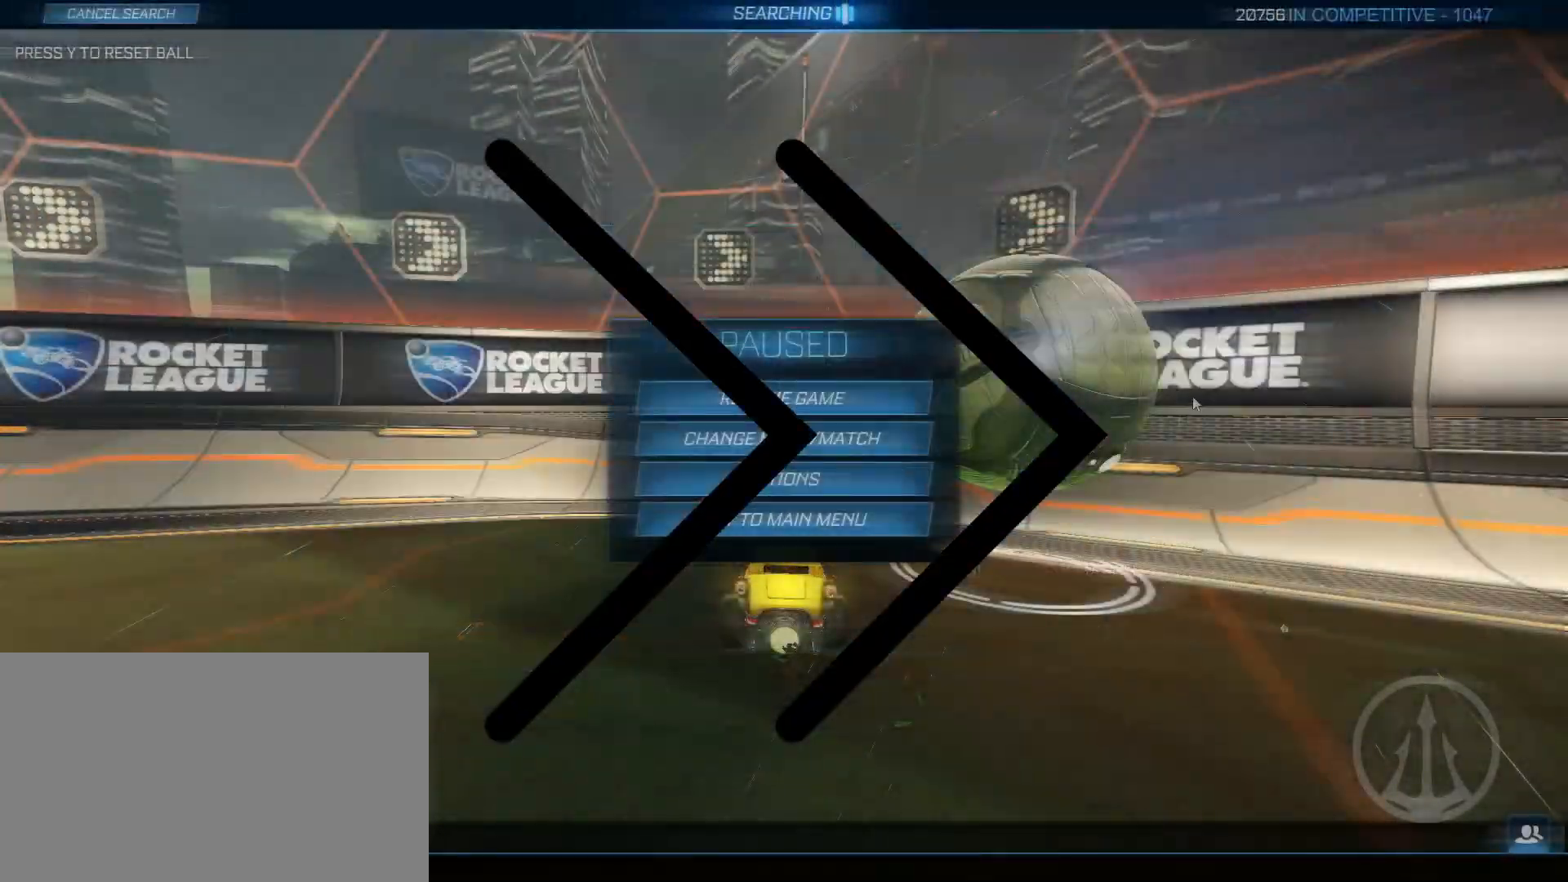
{"keys": ["a", "shift", "w"], "mouse": ["left"], "events": [[267, "a", "down"], [267, "s", "down"], [267, "space", "down"], [283, "s", "up"], [300, "space", "up"], [383, "w", "down"], [400, "mouse_left", "down"], [450, "shift", "down"]]}
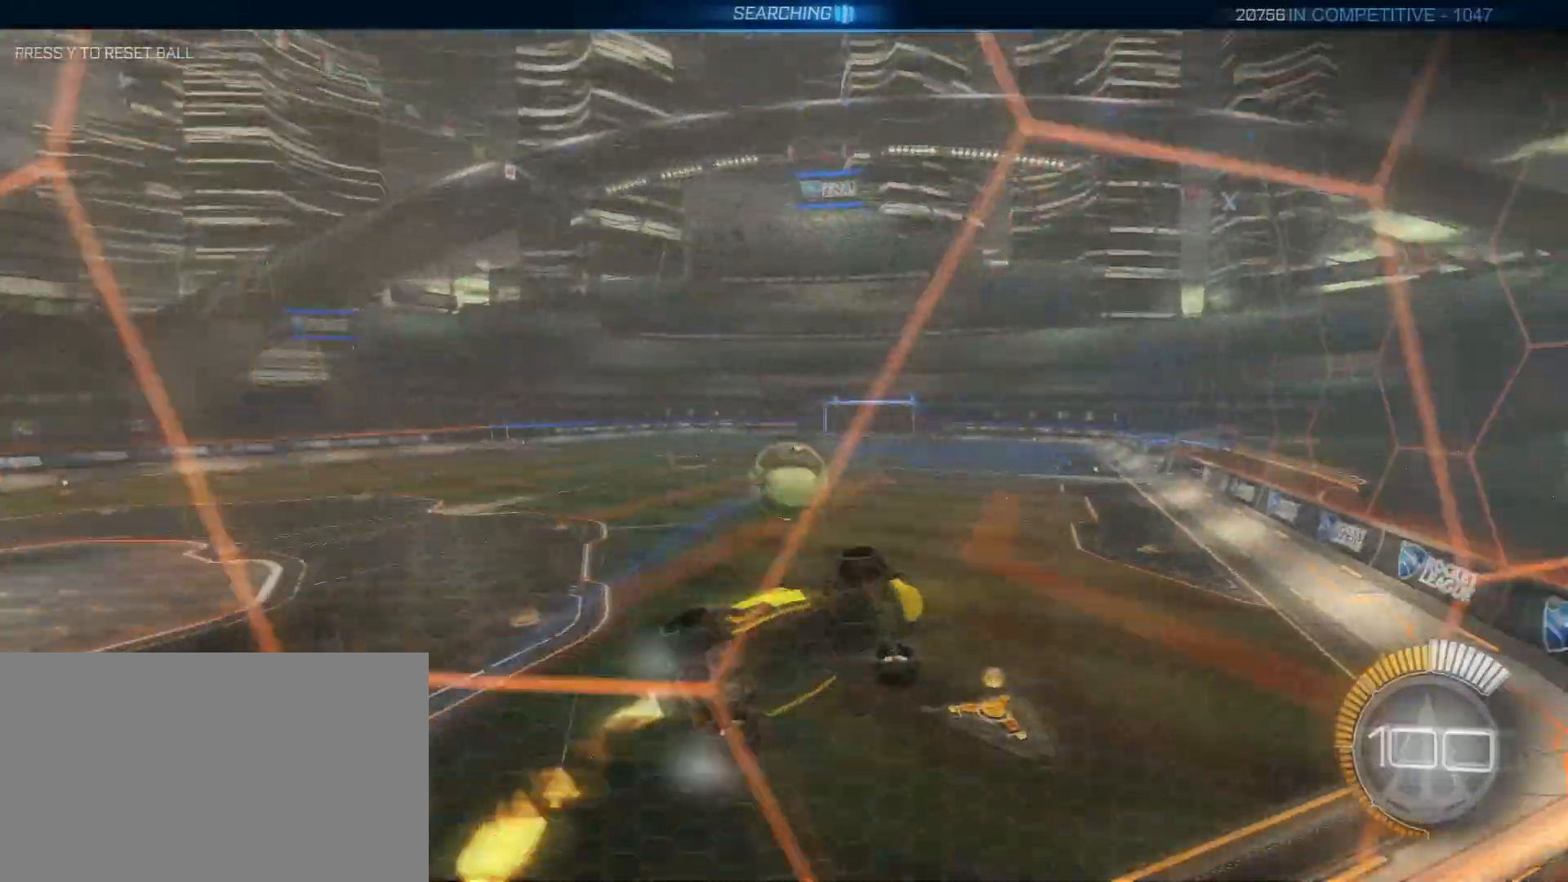
{"keys": ["a", "w"], "mouse": [], "events": [[17, "shift", "up"], [117, "w", "up"], [167, "a", "up"], [167, "mouse_right", "down"], [183, "d", "down"], [183, "s", "down"], [183, "shift", "down"], [283, "mouse_right", "up"], [350, "d", "up"], [350, "s", "up"], [417, "w", "down"], [433, "a", "down"], [467, "mouse_left", "up"], [467, "mouse_right", "down"], [467, "shift", "up"], [500, "mouse_right", "up"]]}
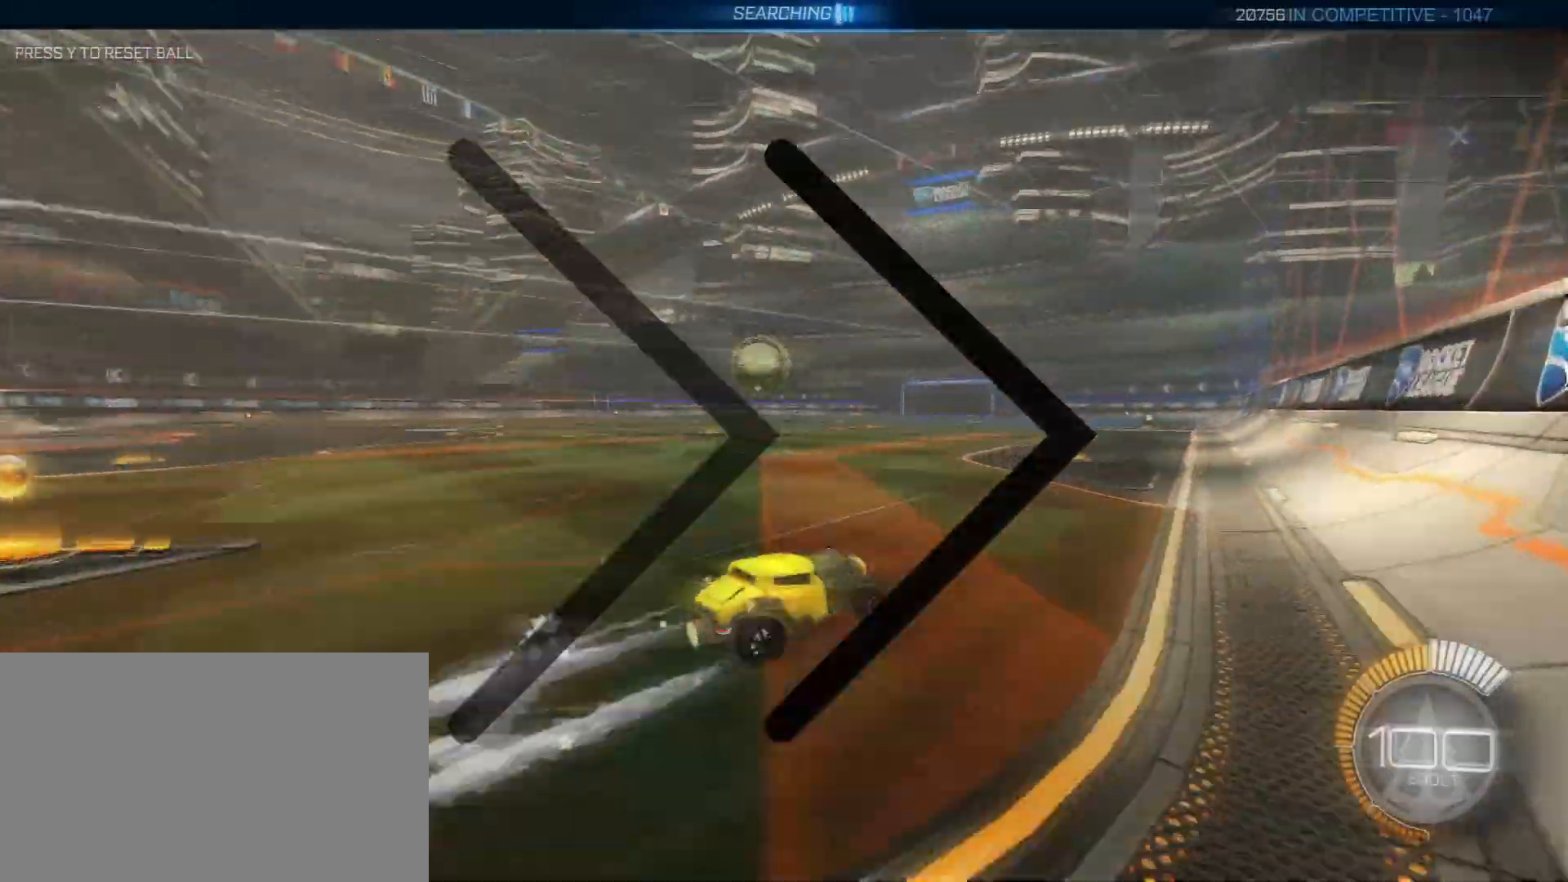
{"keys": ["d"], "mouse": ["left"], "events": [[133, "a", "up"], [133, "space", "down"], [150, "w", "up"], [167, "space", "up"], [217, "d", "down"], [217, "s", "down"], [317, "d", "up"], [317, "s", "up"], [367, "a", "down"], [417, "a", "up"], [483, "d", "down"], [483, "mouse_left", "down"]]}
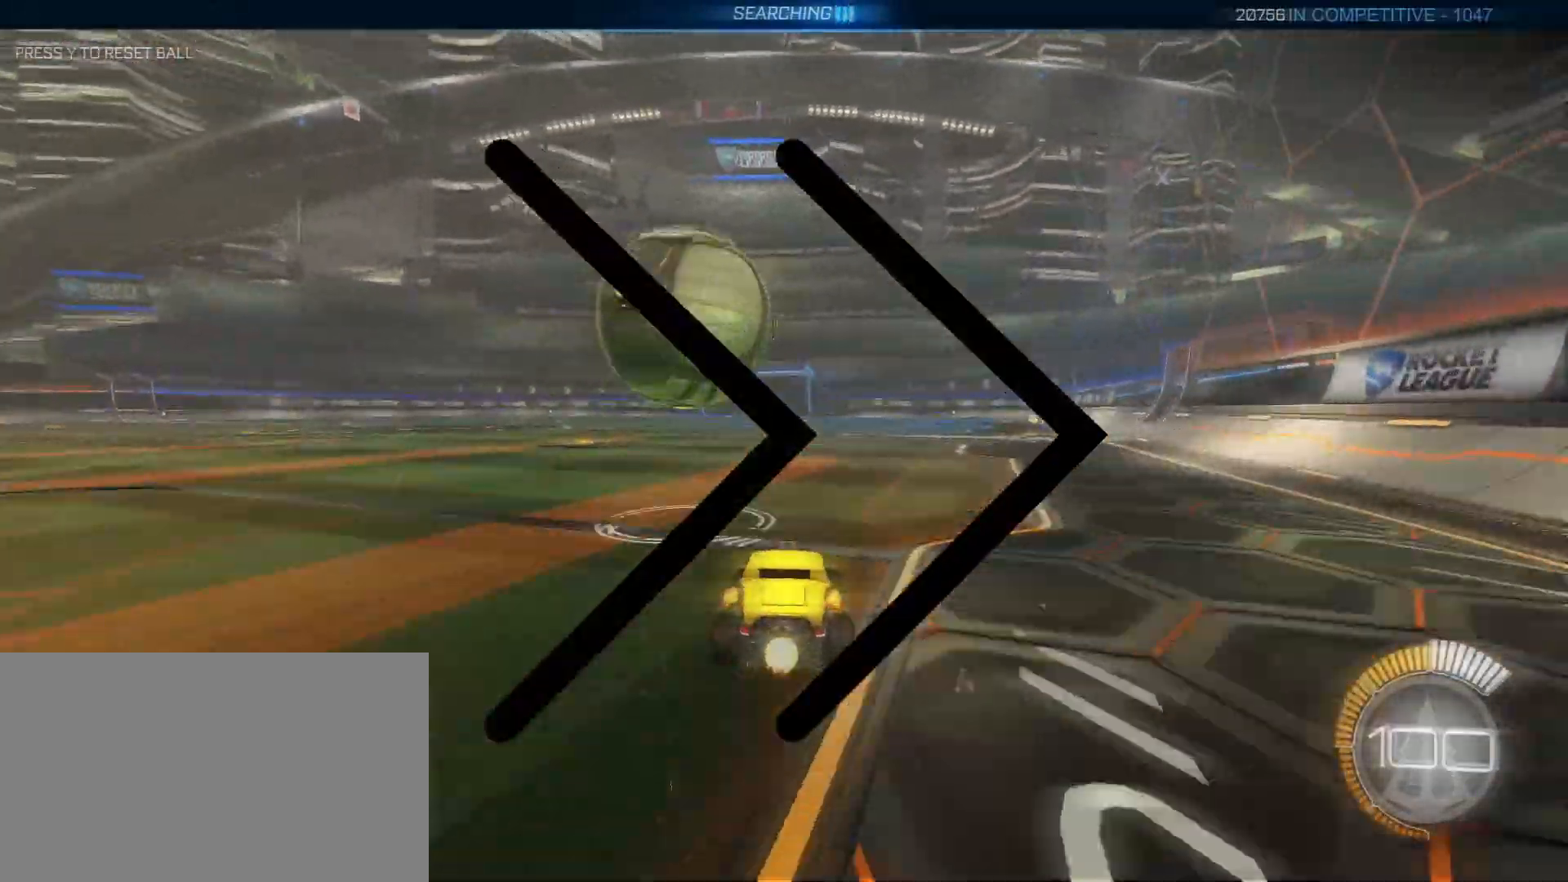
{"keys": [], "mouse": [], "events": [[33, "mouse_left", "up"], [150, "d", "up"], [167, "a", "down"], [283, "mouse_left", "down"], [333, "a", "up"], [400, "d", "down"], [400, "mouse_left", "up"], [450, "mouse_left", "down"], [467, "d", "up"], [500, "mouse_left", "up"]]}
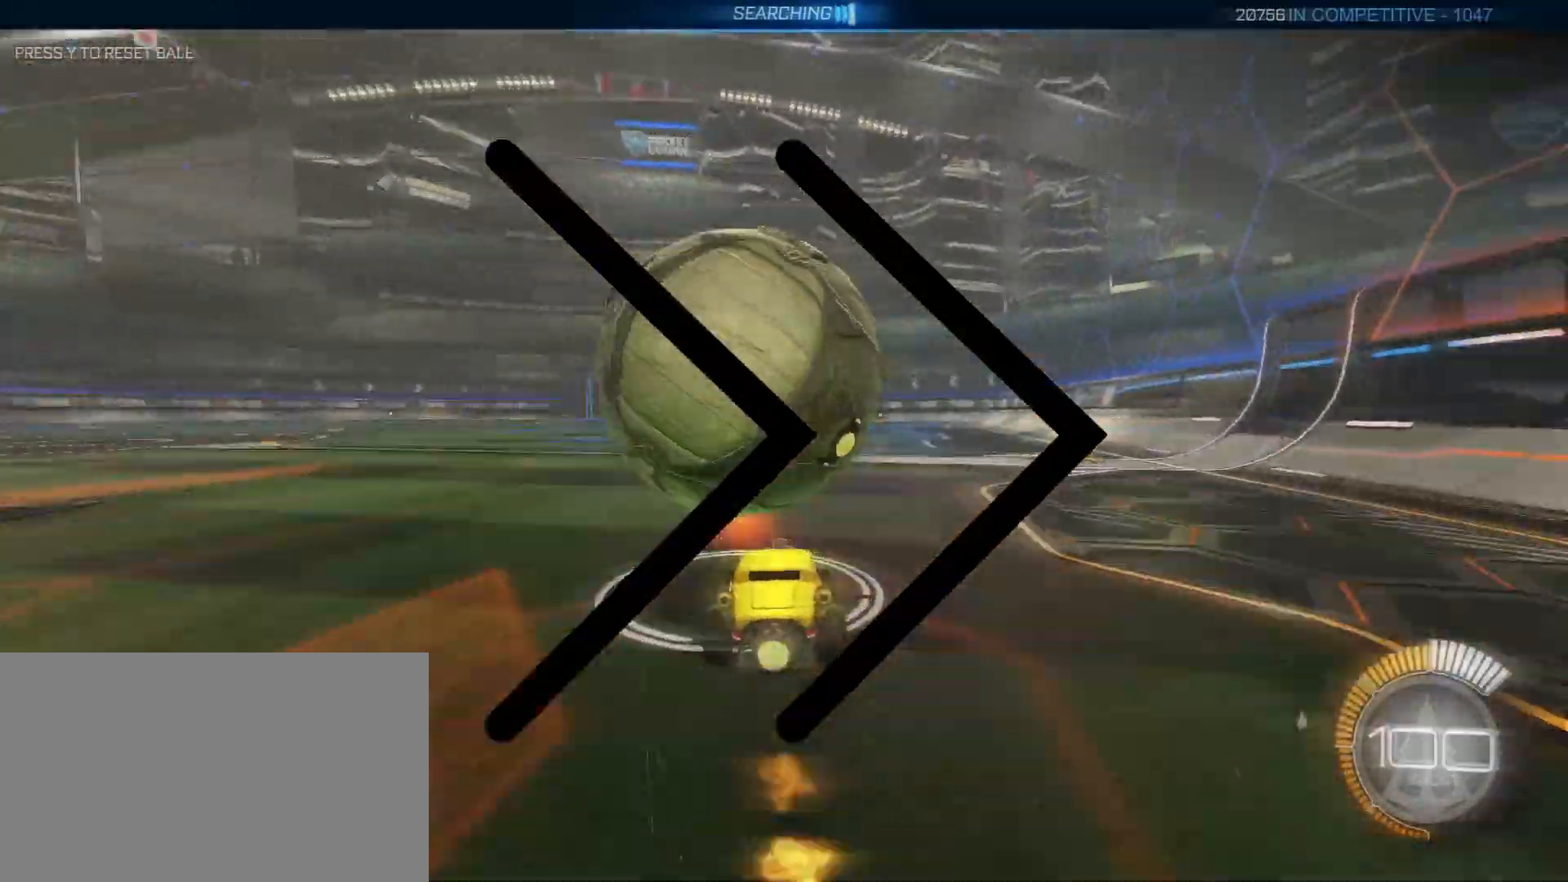
{"keys": ["d"], "mouse": ["left"], "events": [[67, "a", "down"], [117, "a", "up"], [133, "mouse_left", "down"], [233, "d", "down"], [283, "d", "up"], [300, "mouse_left", "up"], [350, "mouse_left", "down"], [367, "a", "down"], [400, "a", "up"], [467, "d", "down"]]}
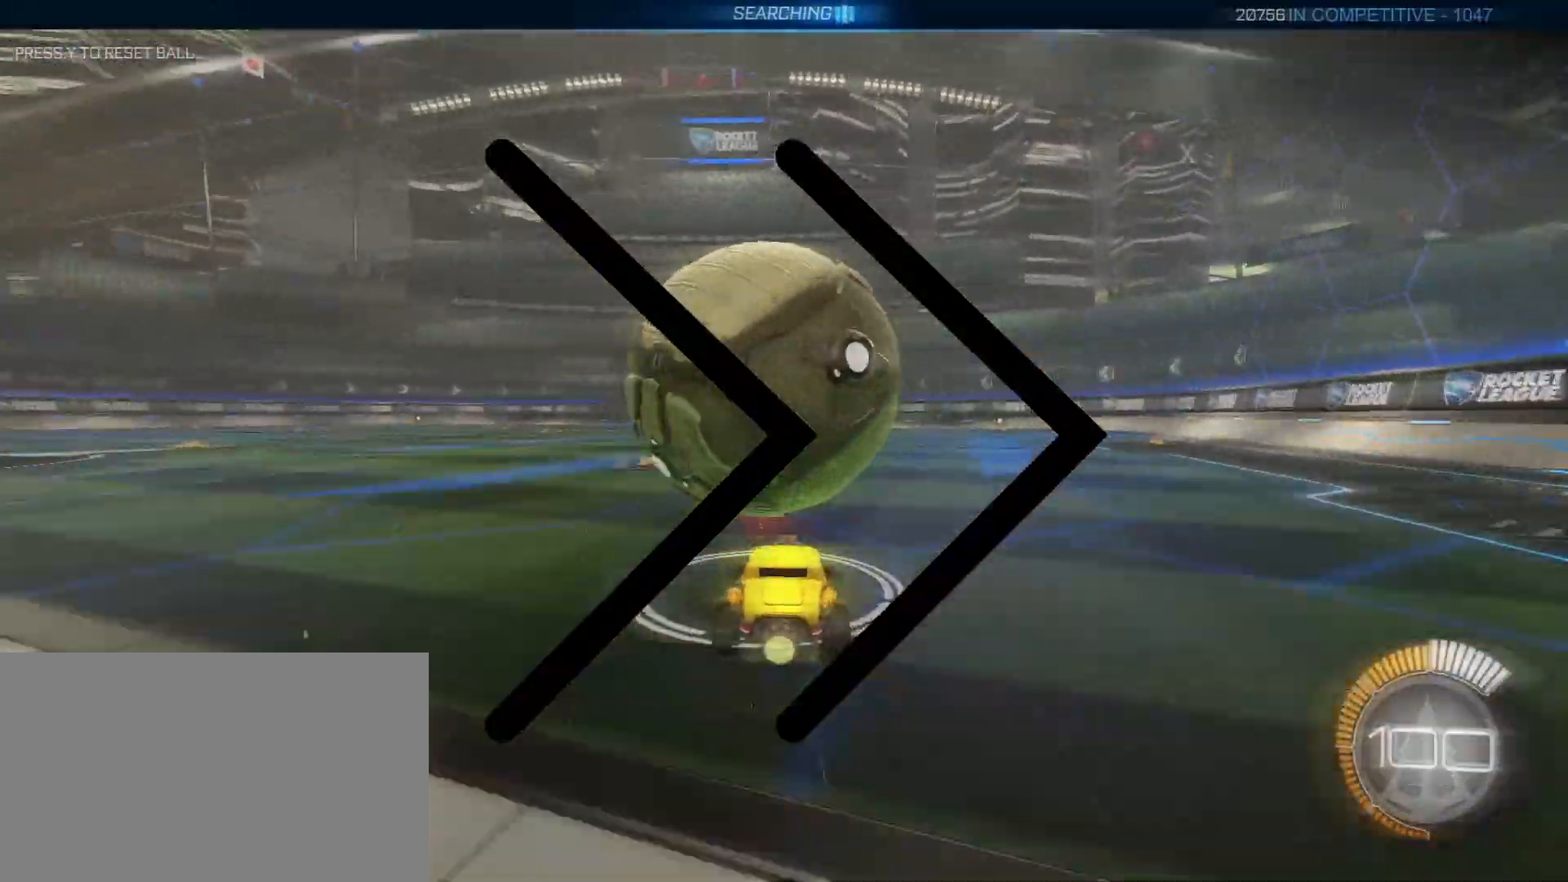
{"keys": ["a", "space", "w"], "mouse": [], "events": [[17, "mouse_right", "down"], [83, "mouse_left", "up"], [83, "mouse_right", "up"], [83, "s", "down"], [100, "a", "down"], [133, "d", "up"], [133, "shift", "down"], [150, "mouse_right", "down"], [183, "mouse_right", "up"], [217, "mouse_right", "down"], [217, "s", "up"], [300, "mouse_right", "up"], [300, "space", "down"], [300, "w", "down"], [333, "space", "up"], [483, "shift", "up"], [483, "space", "down"]]}
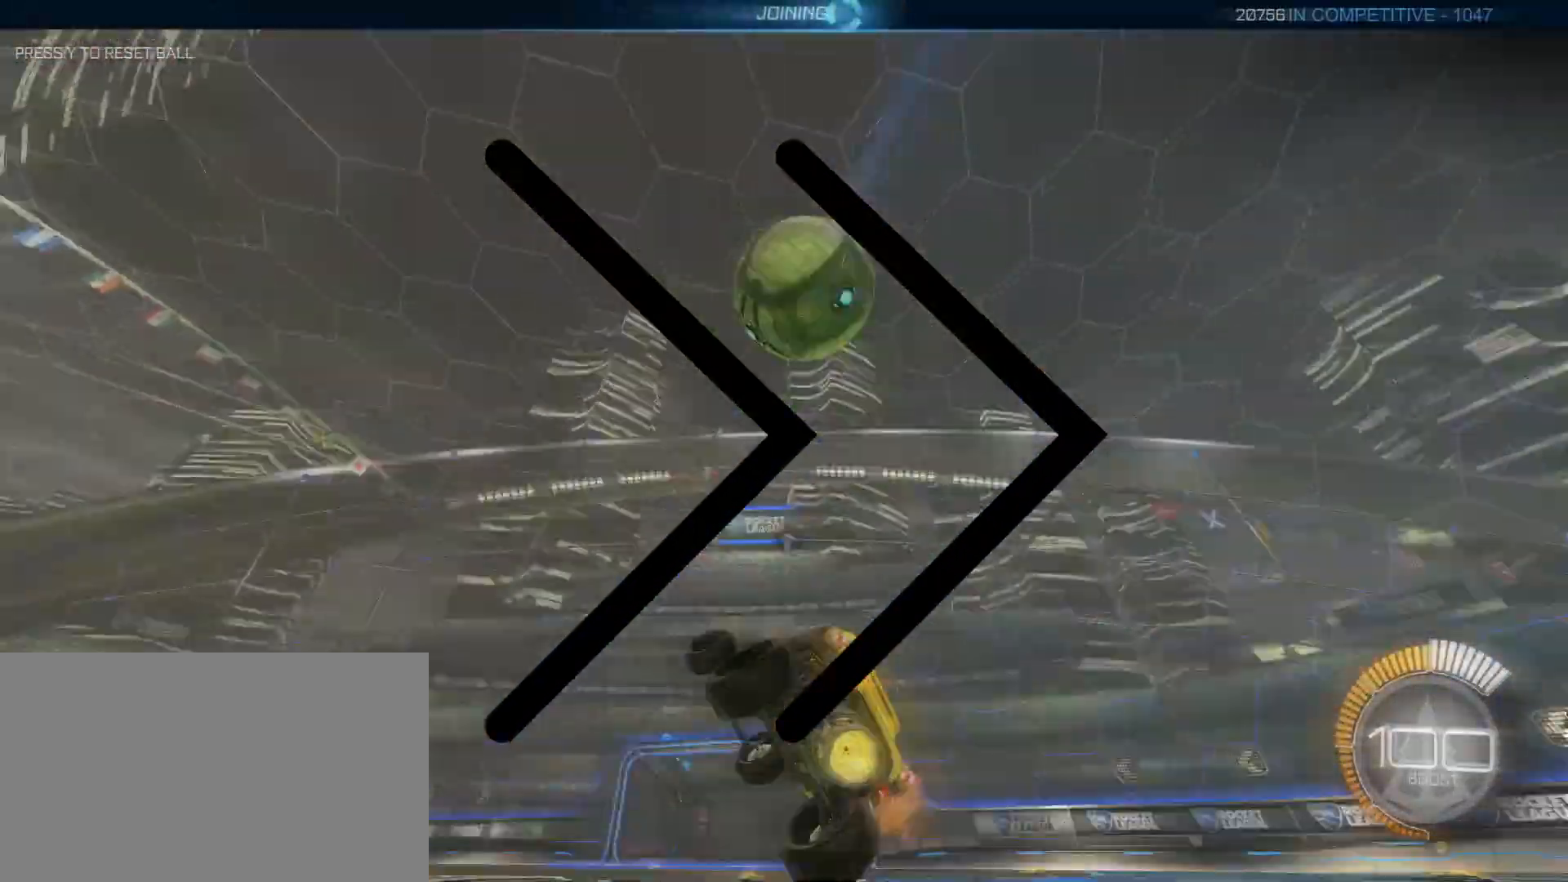
{"keys": ["a", "shift"], "mouse": ["left"], "events": [[33, "a", "up"], [50, "space", "up"], [83, "w", "up"], [167, "w", "down"], [267, "d", "down"], [267, "w", "up"], [300, "mouse_right", "down"], [350, "a", "down"], [350, "d", "up"], [350, "shift", "down"], [383, "s", "down"], [400, "mouse_right", "up"], [467, "mouse_left", "down"], [500, "s", "up"]]}
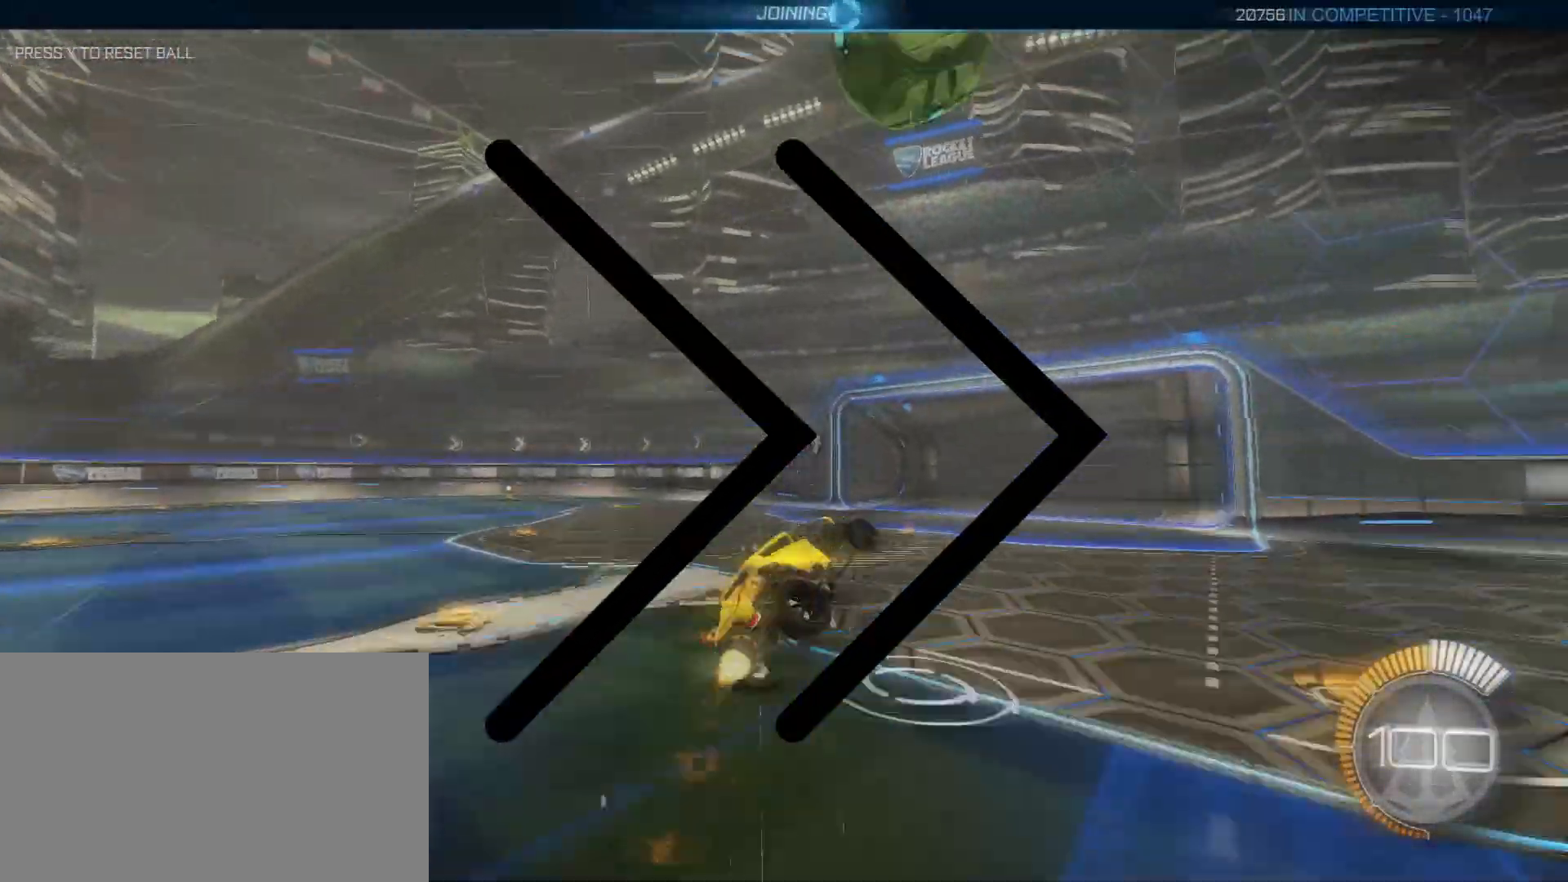
{"keys": ["a", "s", "shift"], "mouse": ["left"], "events": [[200, "w", "down"], [250, "space", "down"], [283, "mouse_right", "down"], [300, "mouse_left", "up"], [300, "mouse_right", "up"], [317, "space", "up"], [317, "w", "up"], [350, "s", "down"], [367, "mouse_left", "down"]]}
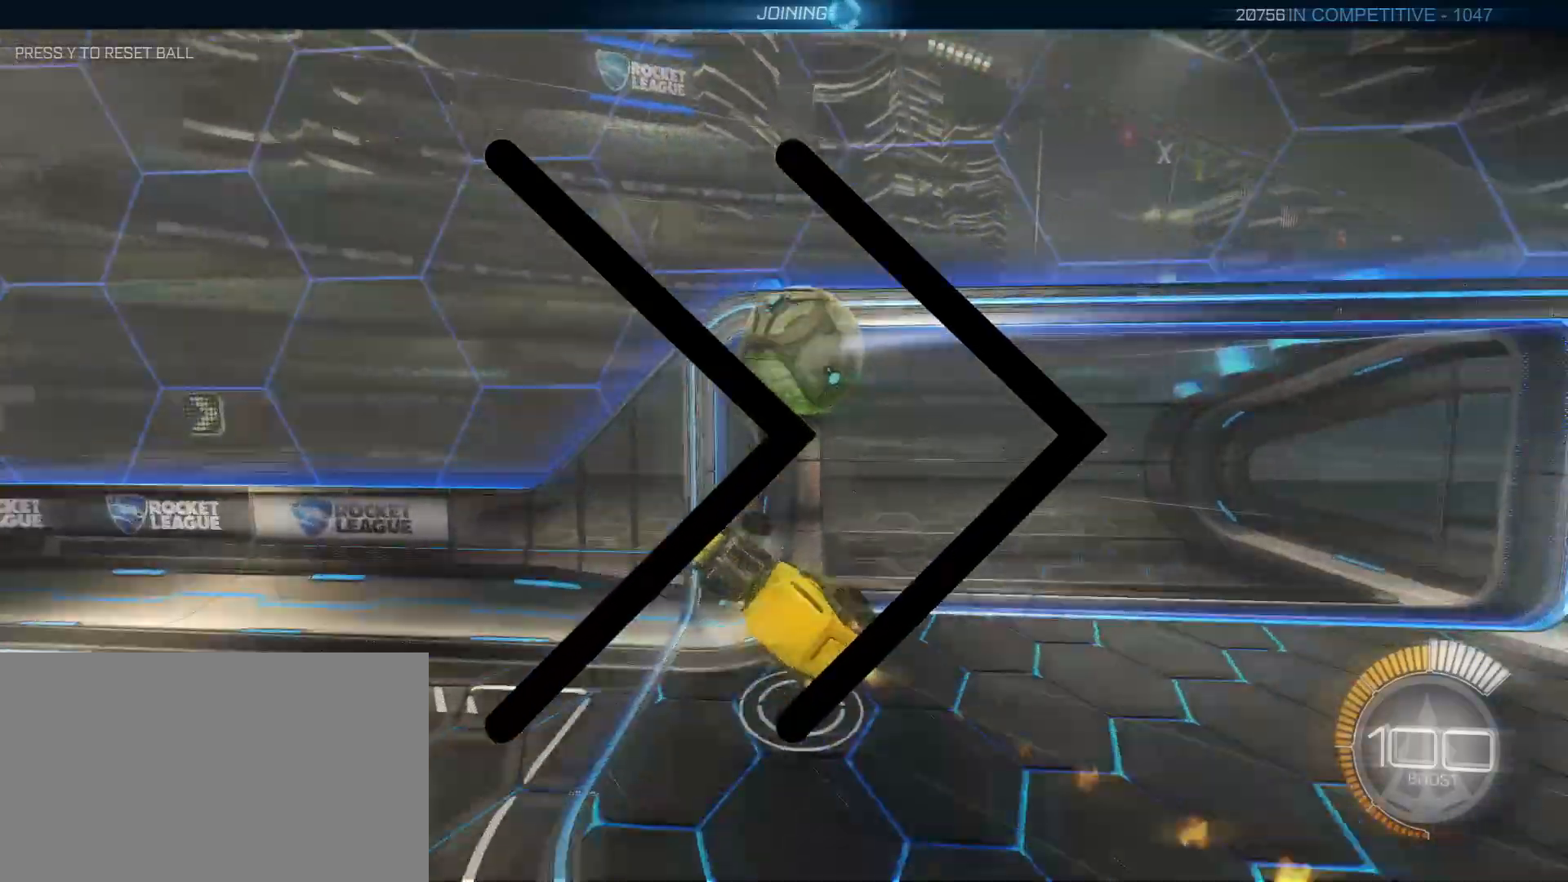
{"keys": ["a", "shift", "w"], "mouse": ["right"], "events": [[50, "mouse_left", "up"], [83, "d", "down"], [100, "a", "up"], [283, "d", "up"], [283, "shift", "up"], [333, "a", "down"], [333, "mouse_right", "down"], [367, "s", "up"], [367, "shift", "down"], [383, "mouse_right", "up"], [433, "mouse_right", "down"], [433, "w", "down"], [450, "mouse_right", "up"], [483, "mouse_right", "down"]]}
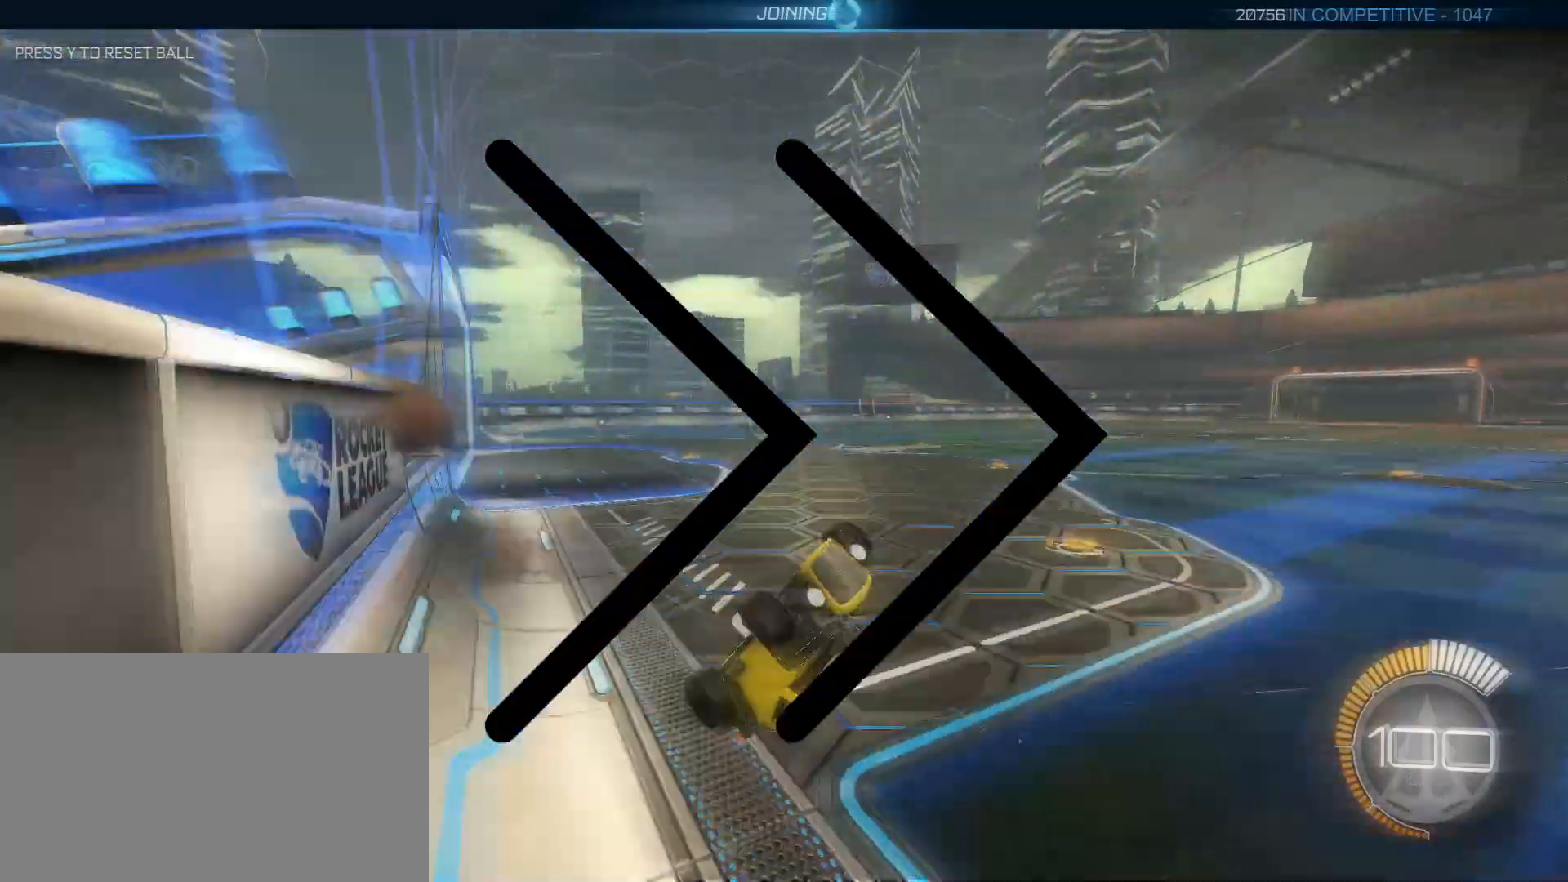
{"keys": ["d"], "mouse": [], "events": [[33, "mouse_right", "up"], [33, "w", "up"], [67, "s", "down"], [117, "s", "up"], [150, "s", "down"], [183, "shift", "up"], [217, "s", "up"], [283, "s", "down"], [333, "d", "down"], [350, "a", "up"], [383, "shift", "down"], [417, "s", "up"], [467, "shift", "up"]]}
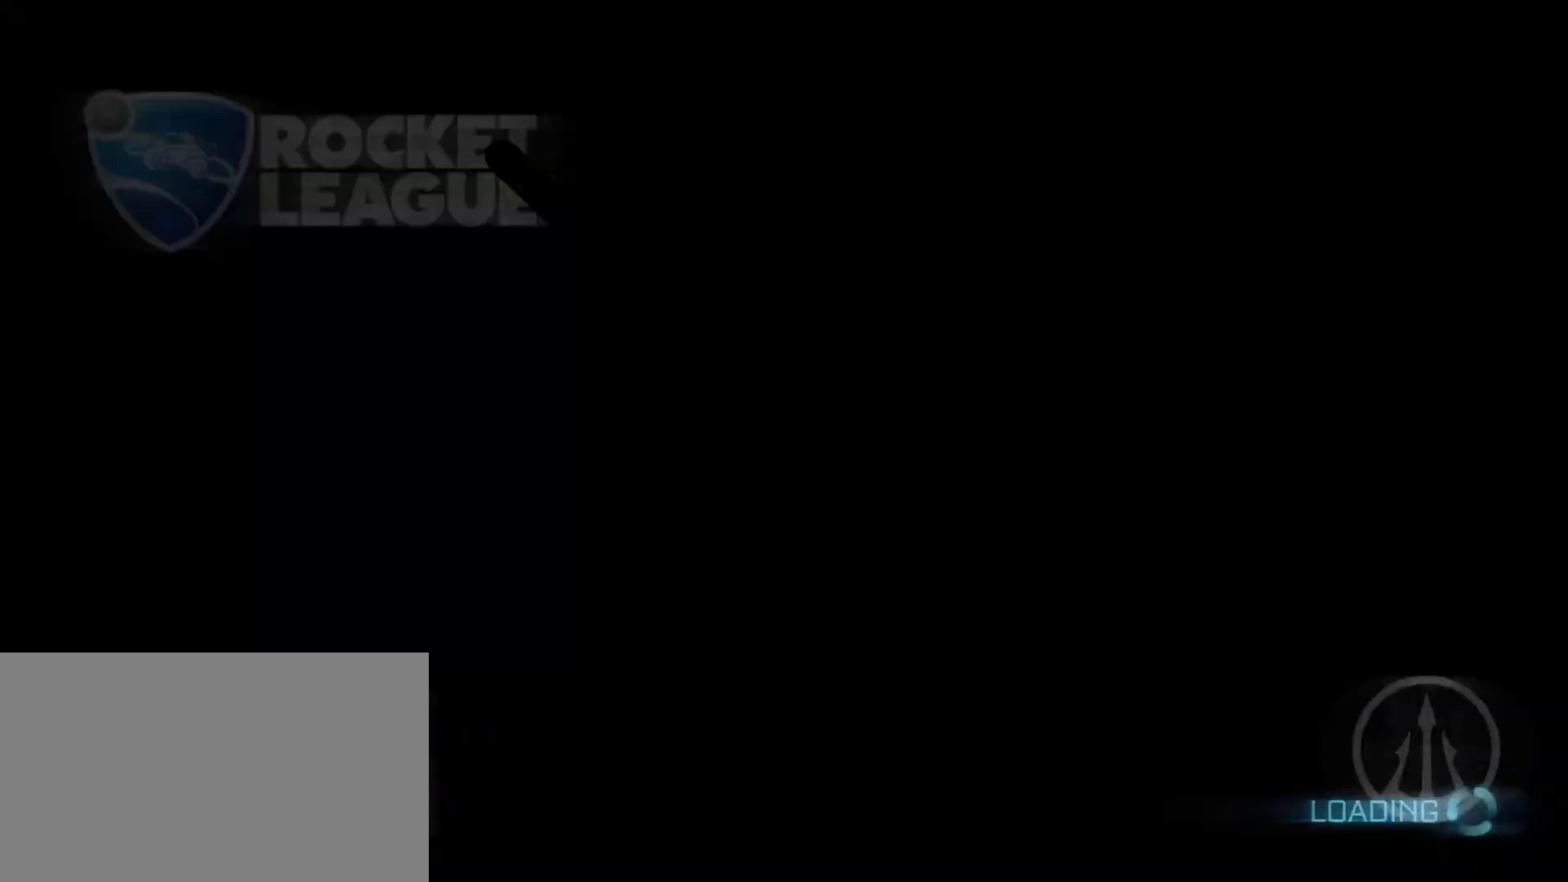
{"keys": [], "mouse": [], "events": [[17, "d", "up"]]}
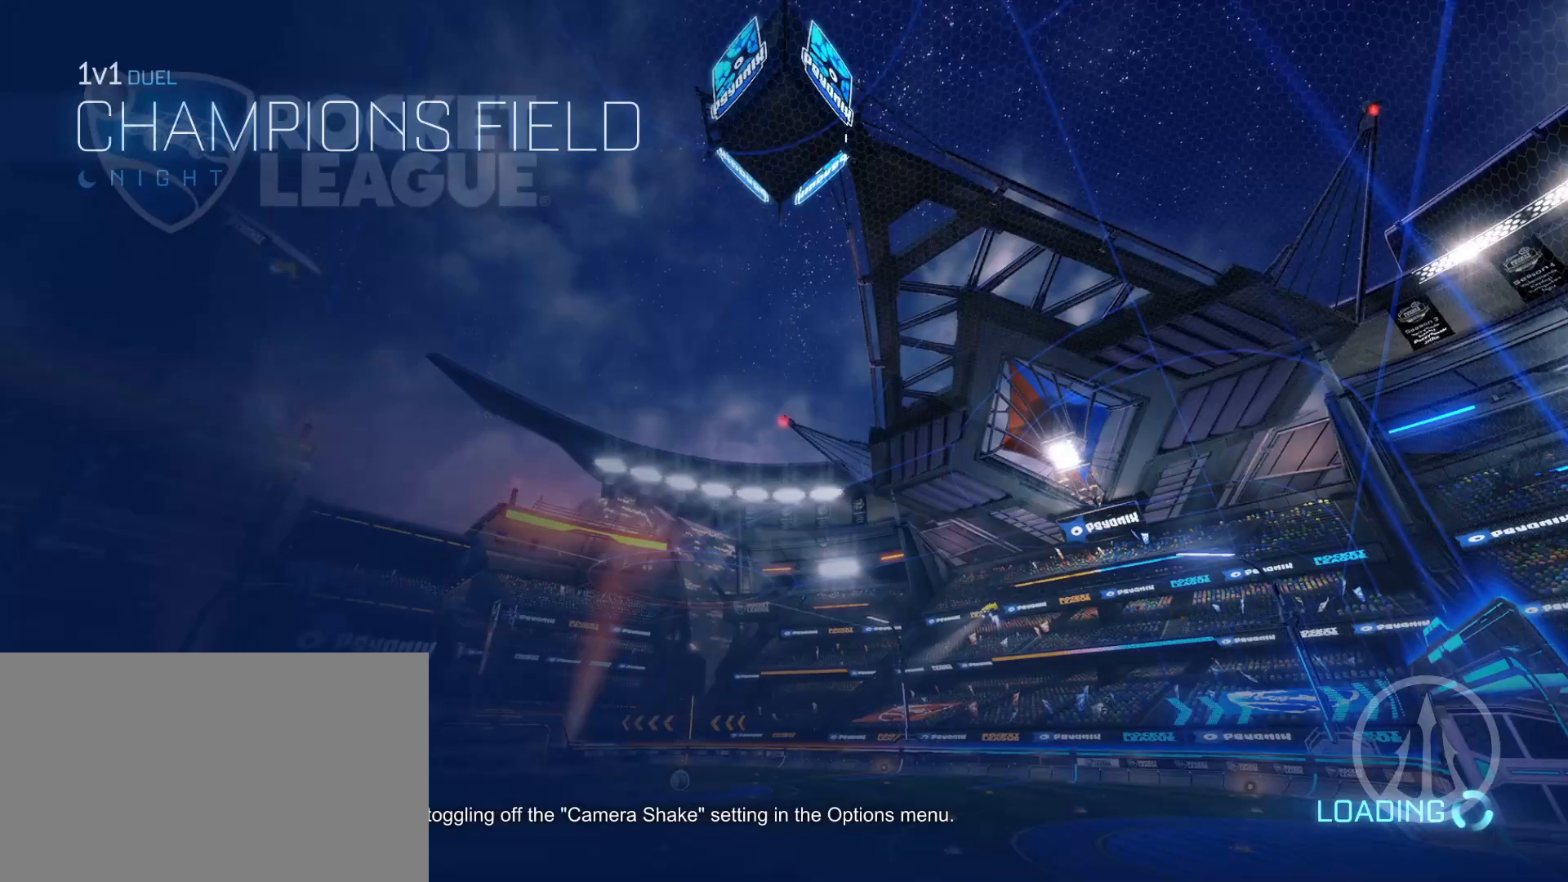
{"keys": [], "mouse": [], "events": []}
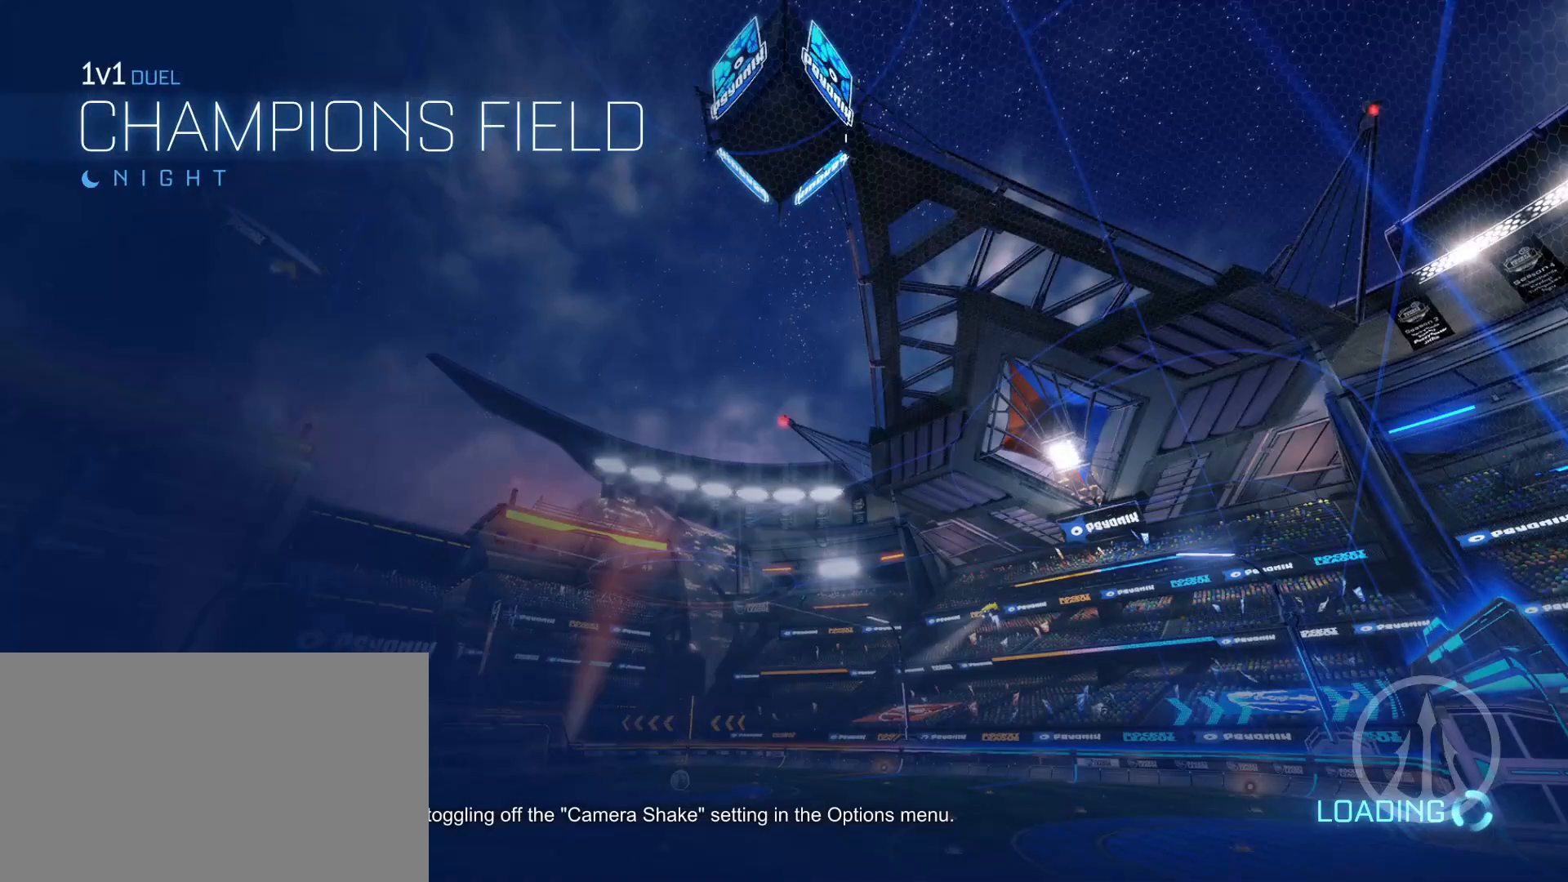
{"keys": [], "mouse": [], "events": []}
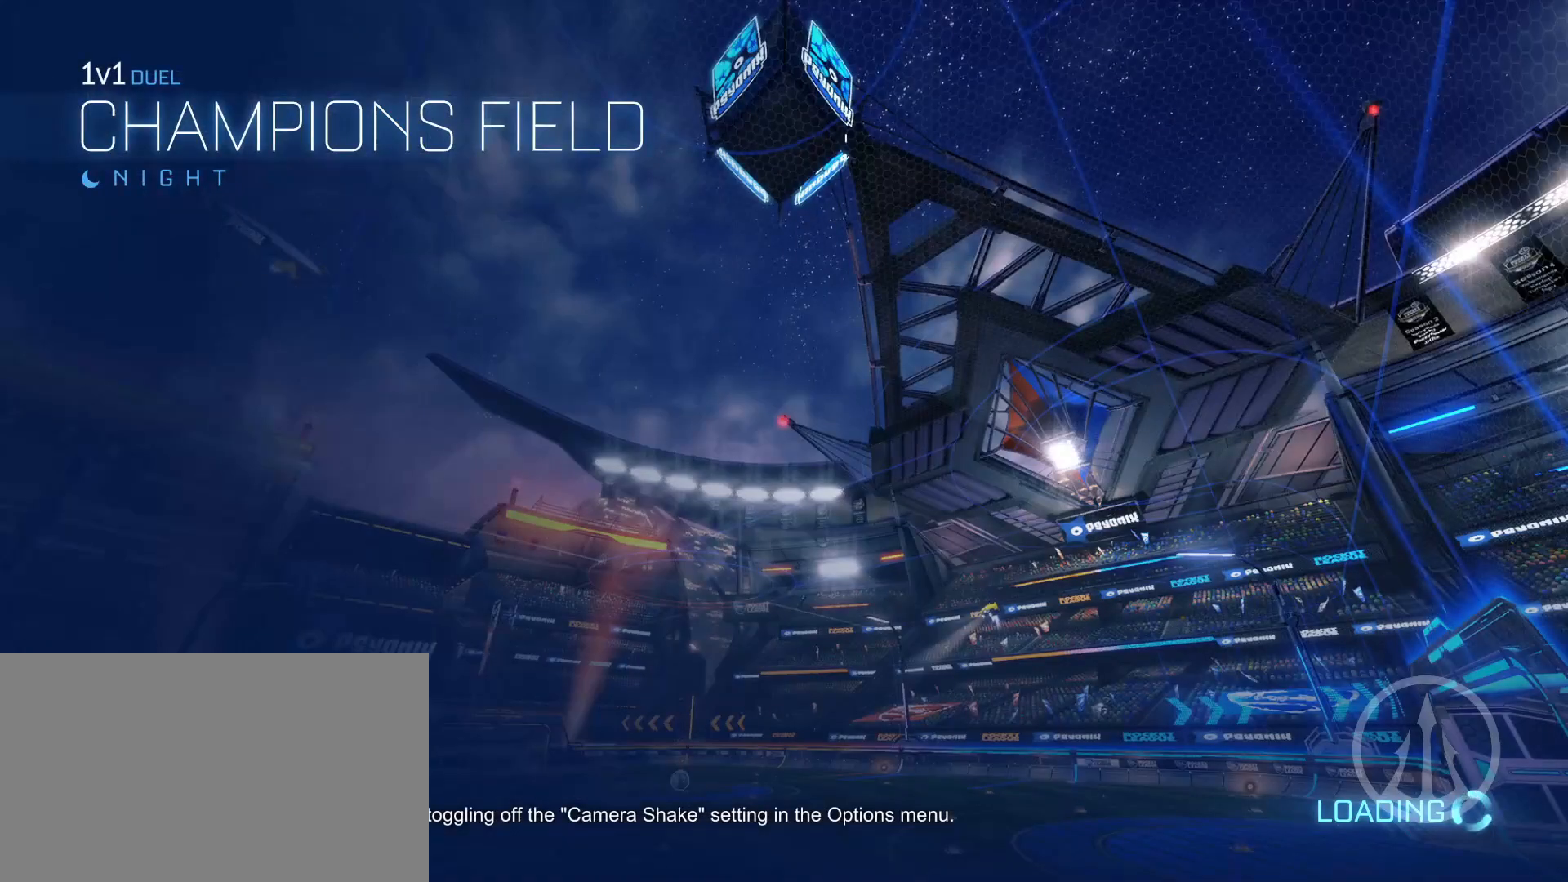
{"keys": [], "mouse": [], "events": []}
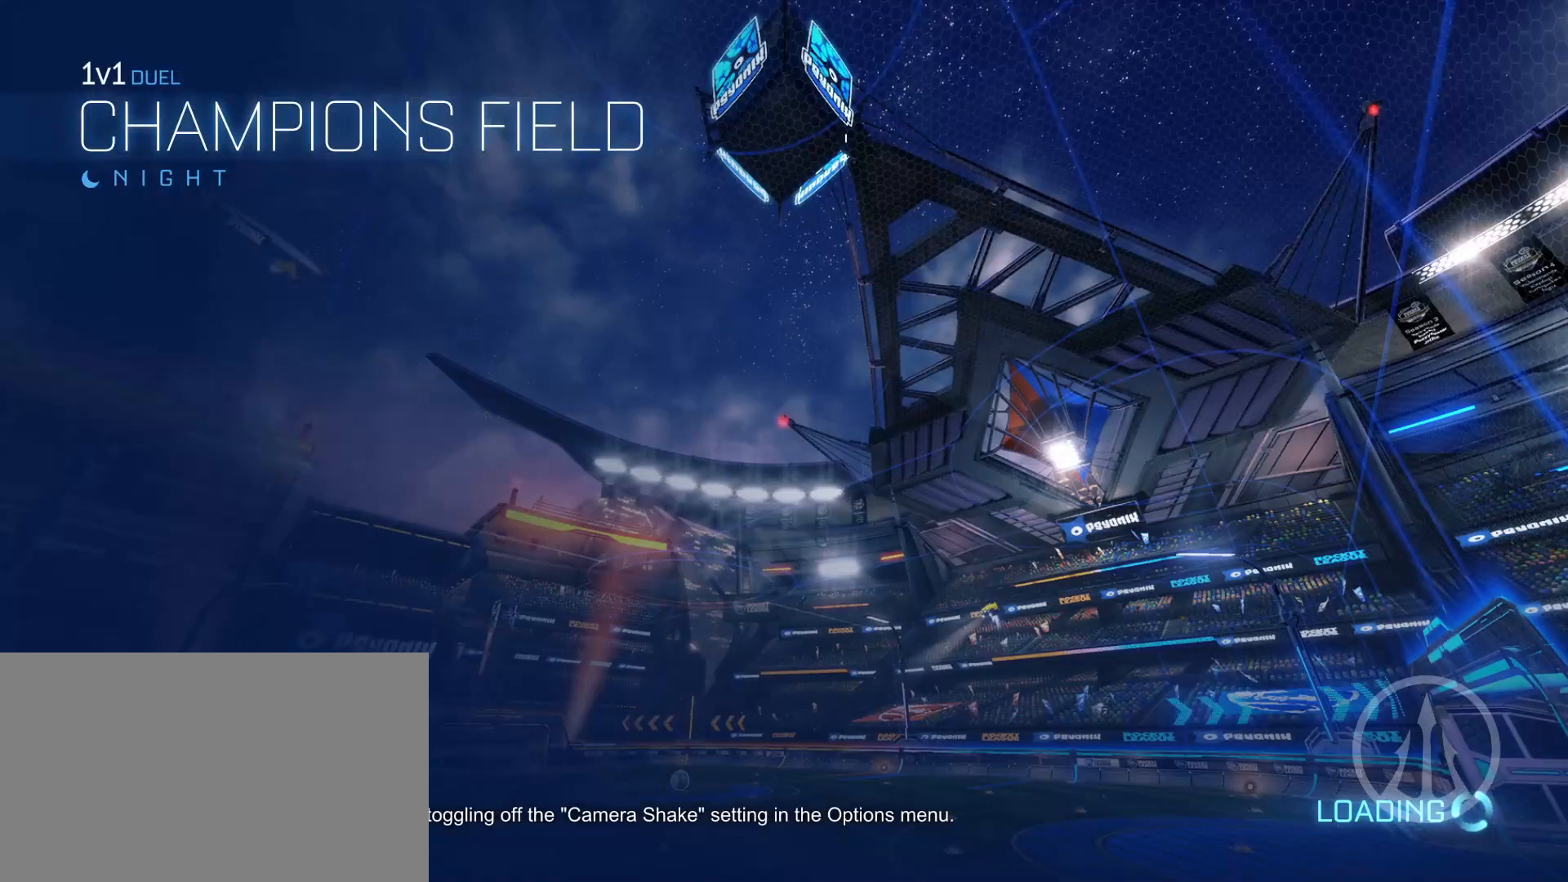
{"keys": [], "mouse": [], "events": []}
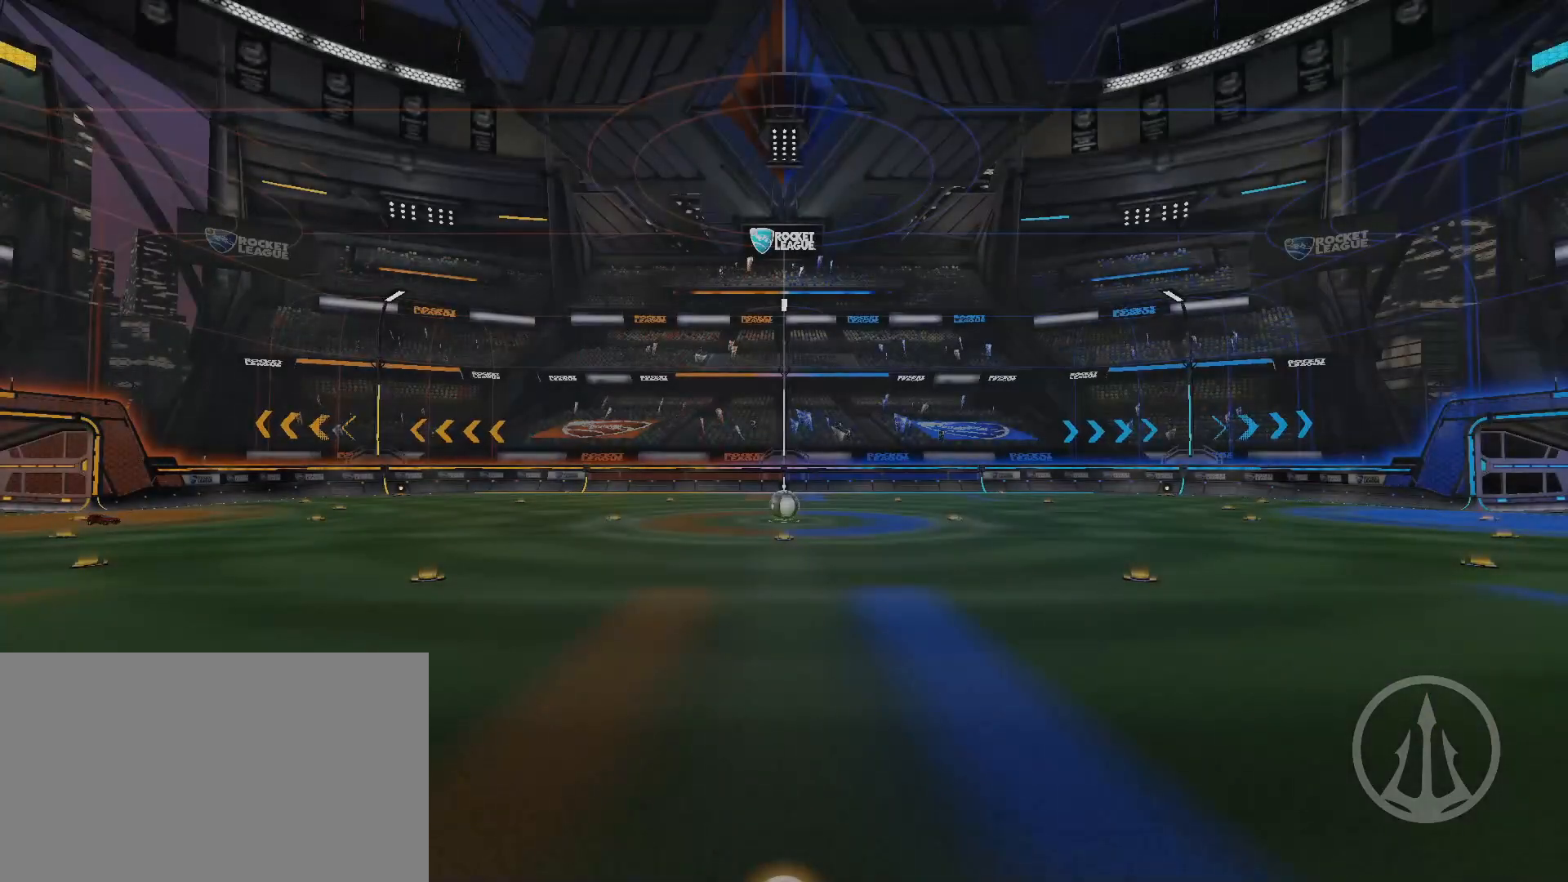
{"keys": [], "mouse": [], "events": []}
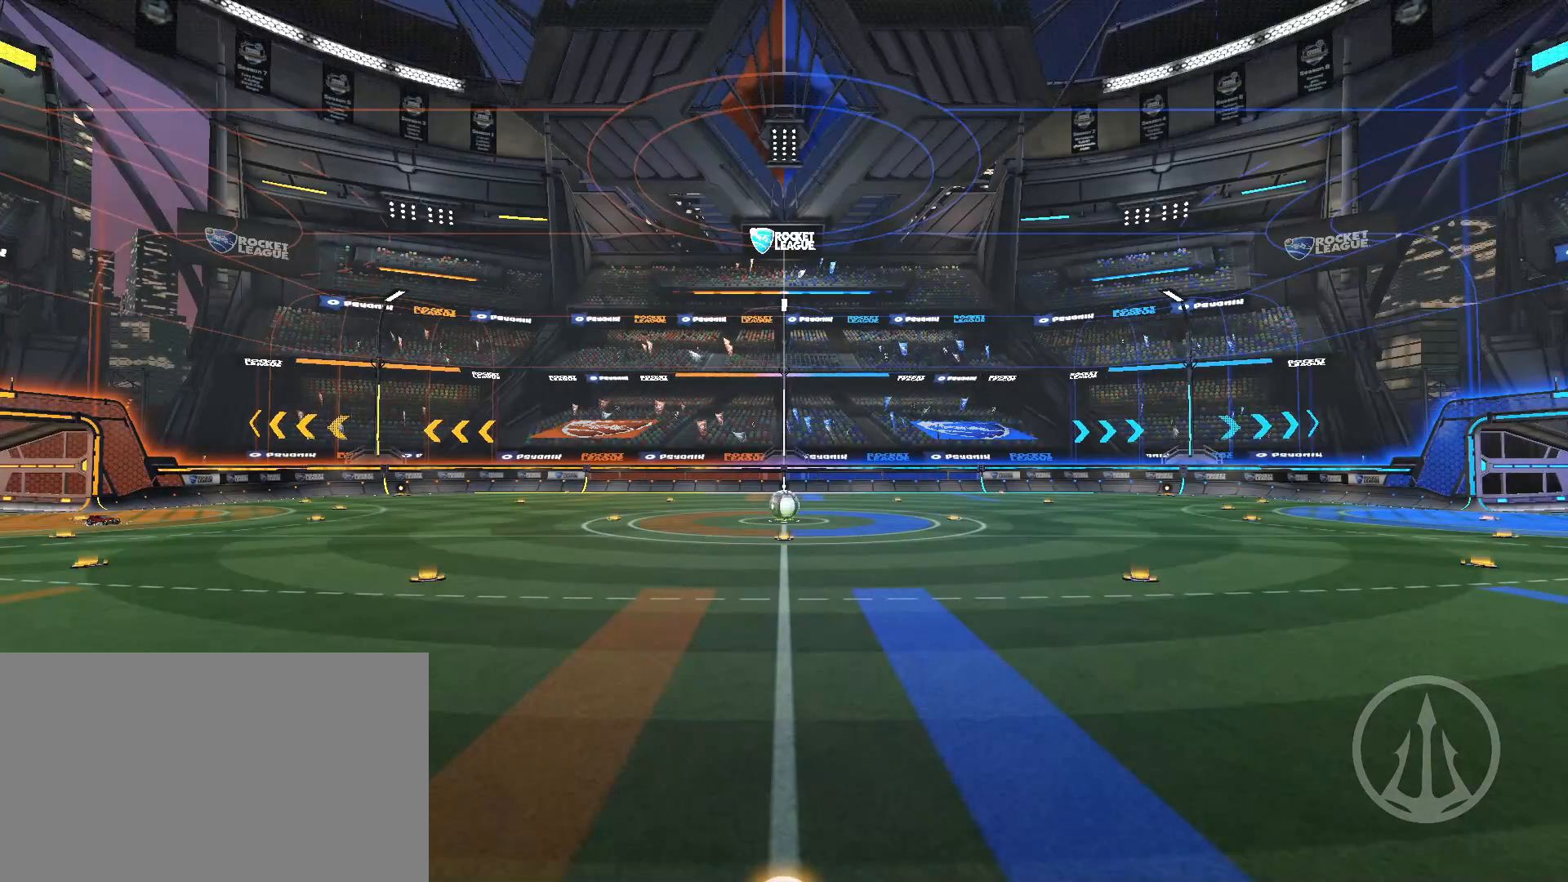
{"keys": [], "mouse": [], "events": []}
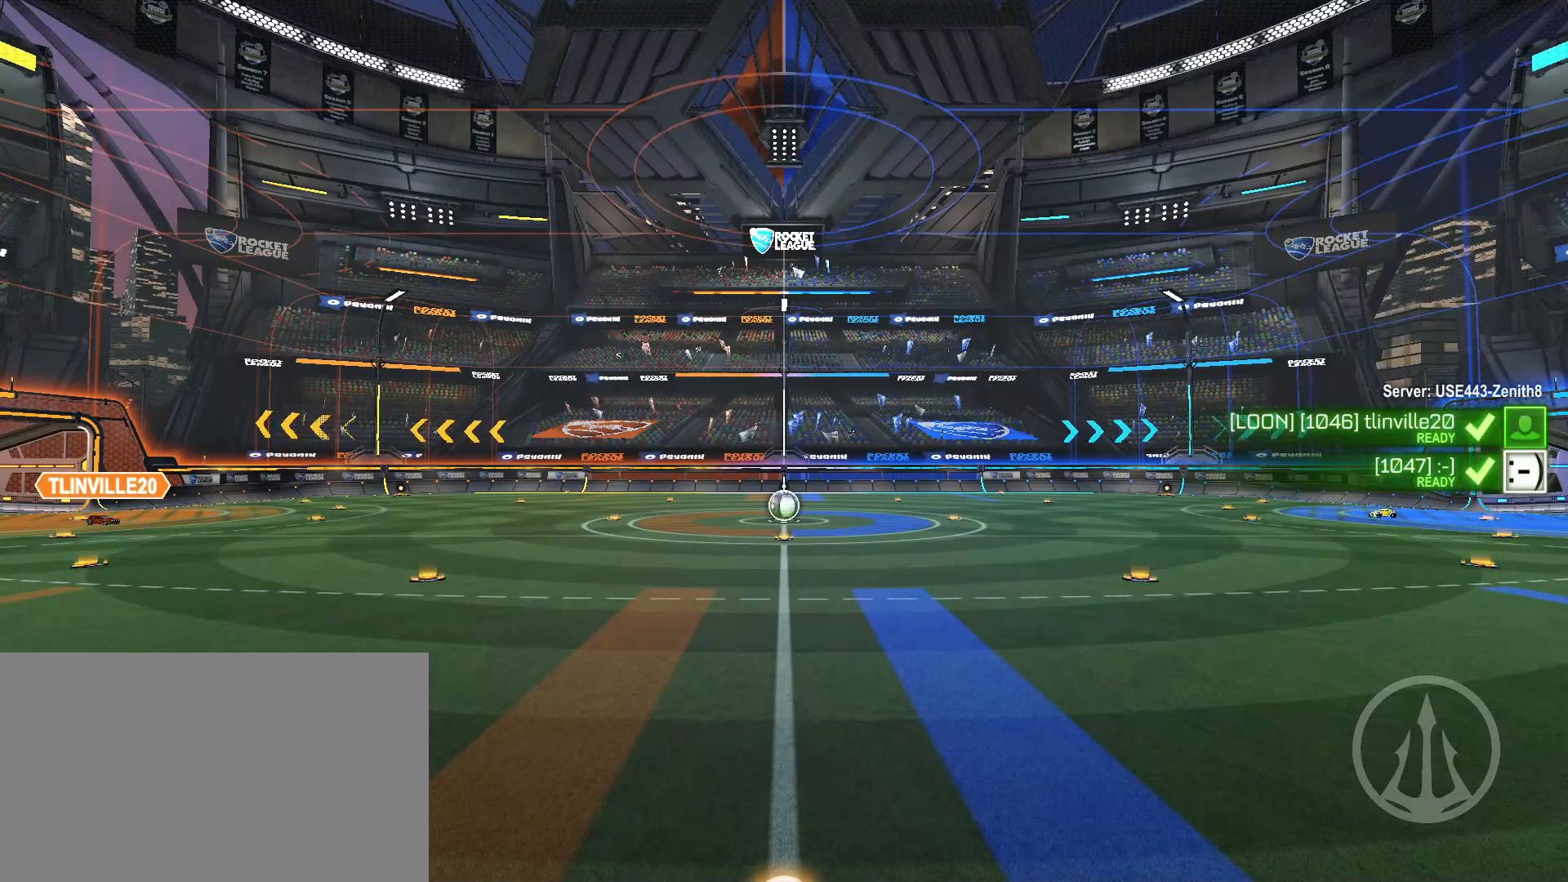
{"keys": [], "mouse": [], "events": []}
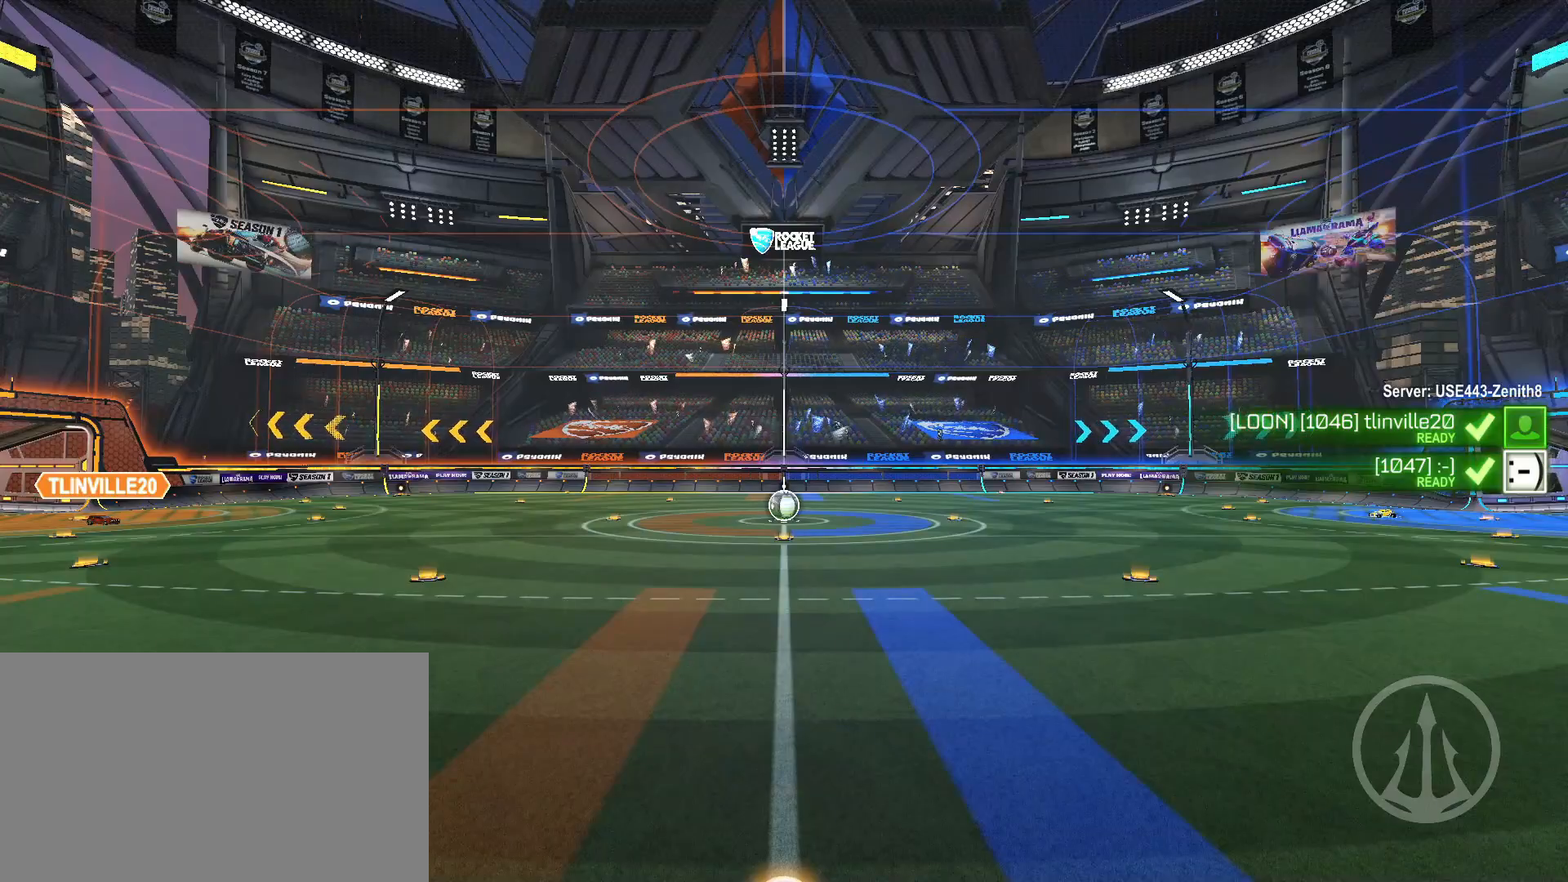
{"keys": [], "mouse": [], "events": []}
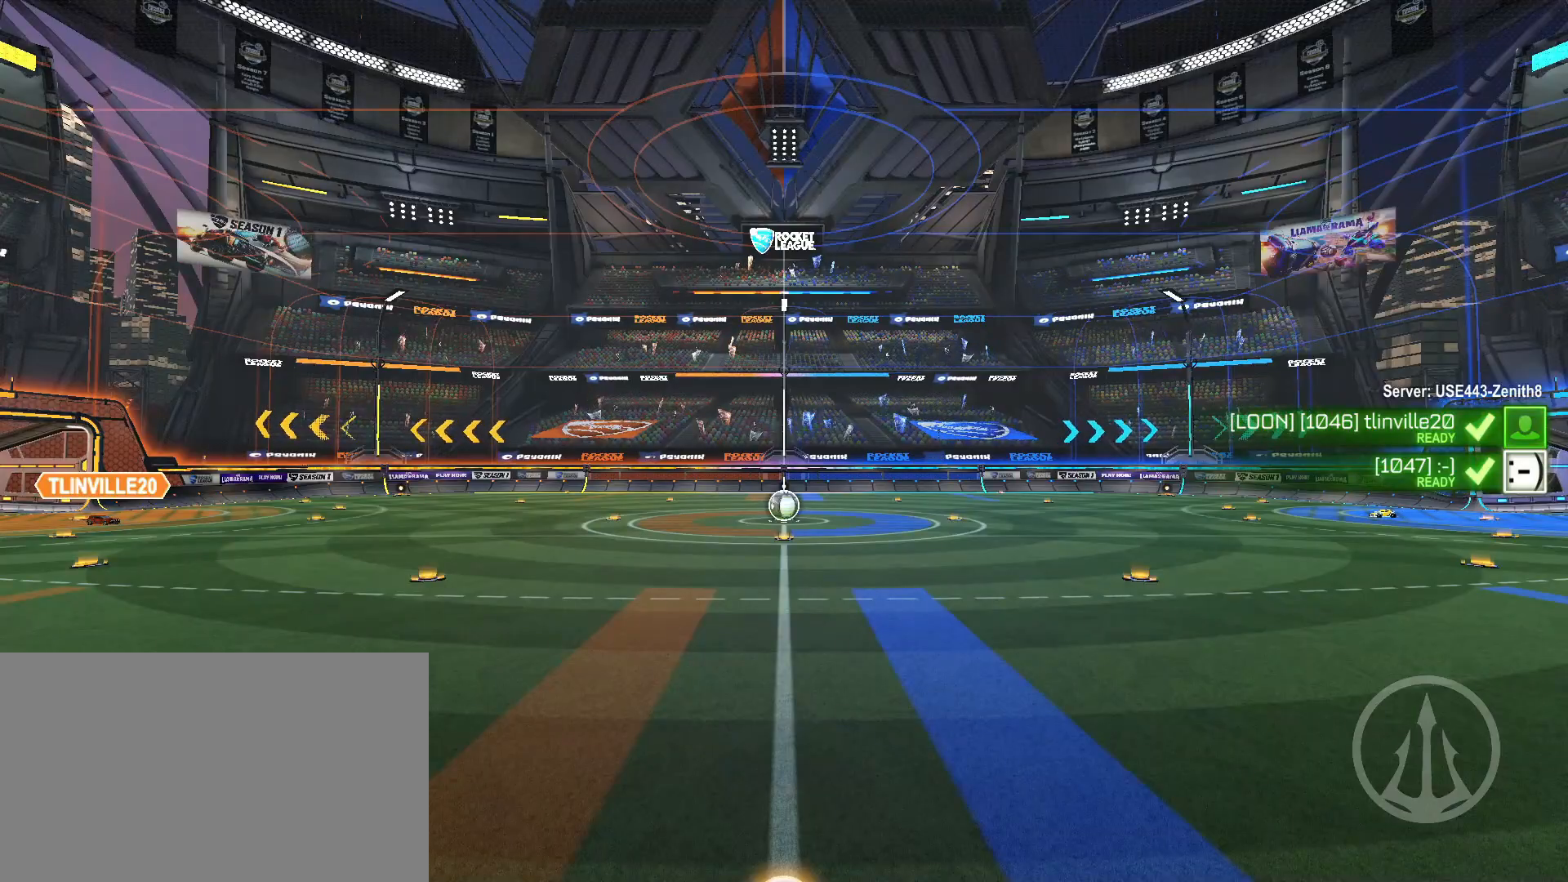
{"keys": [], "mouse": [], "events": []}
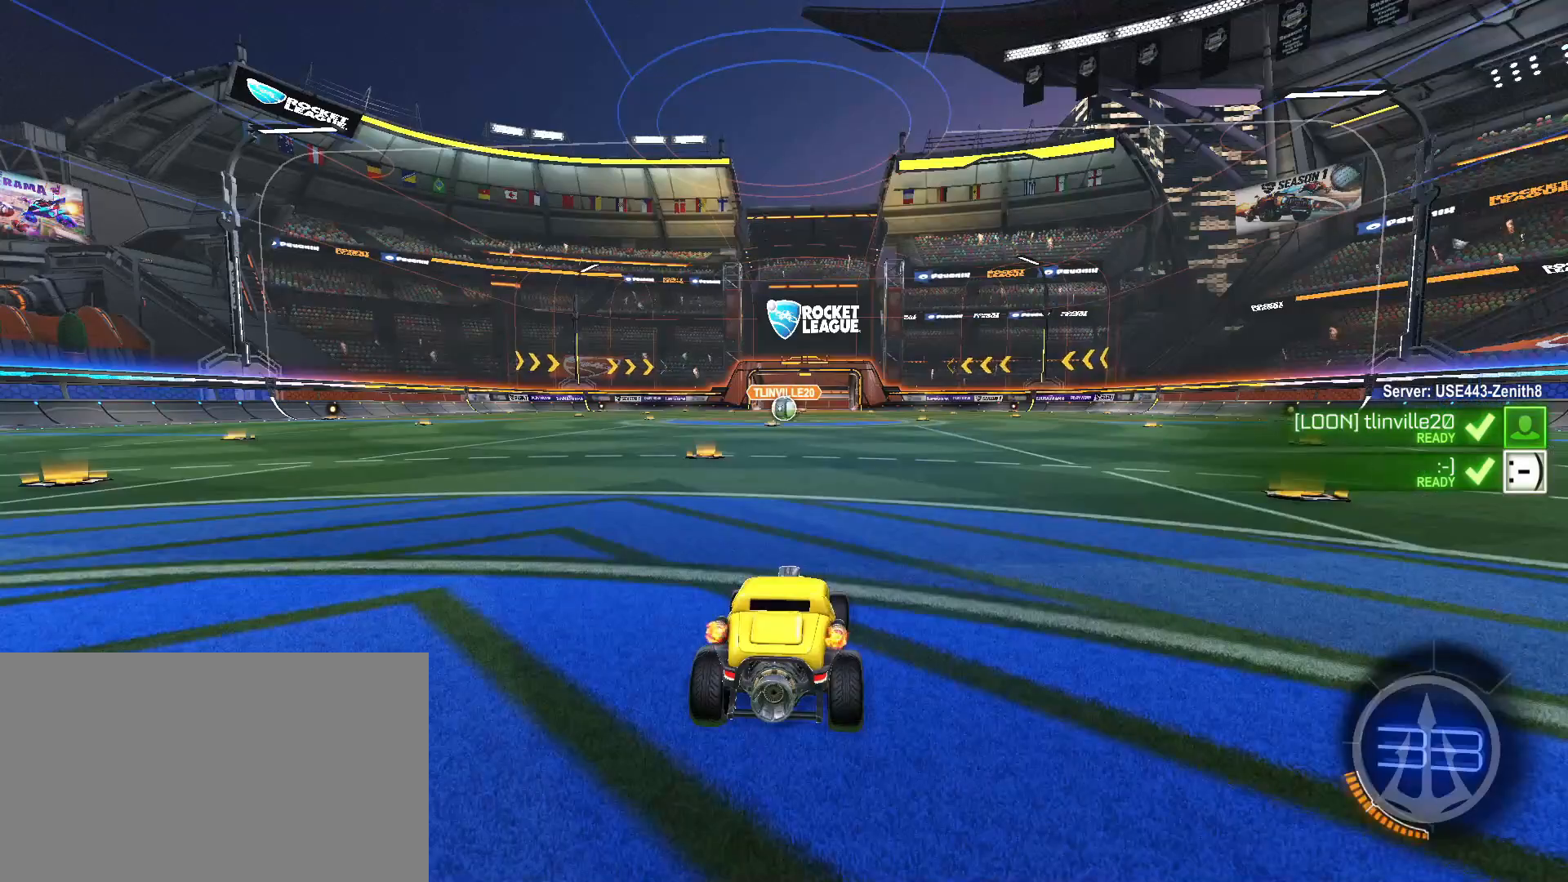
{"keys": [], "mouse": [], "events": []}
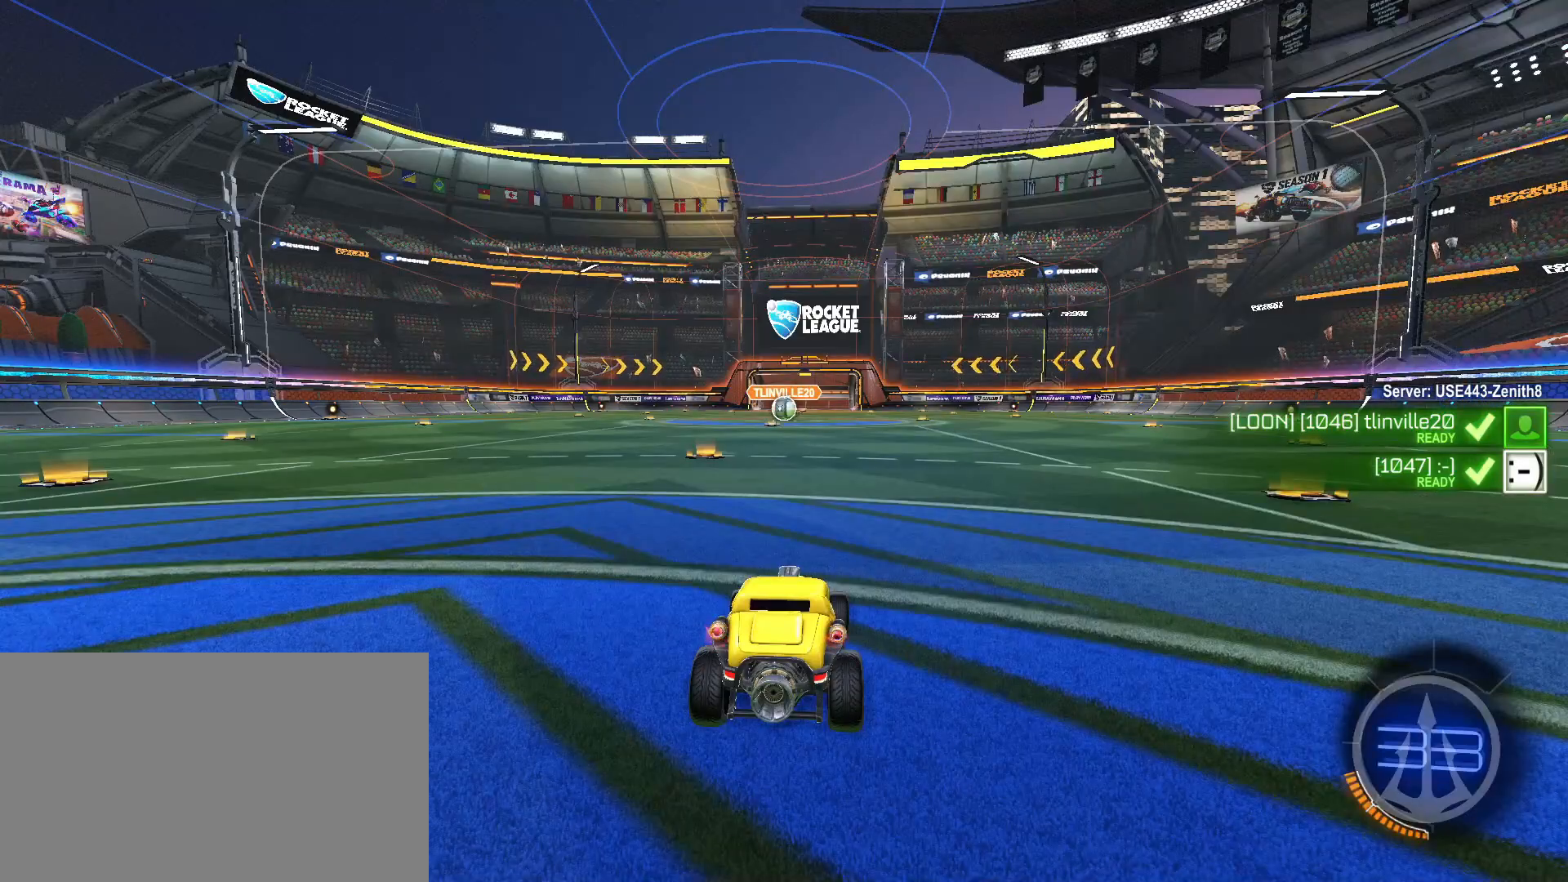
{"keys": [], "mouse": [], "events": [[167, "space", "down"], [217, "space", "up"]]}
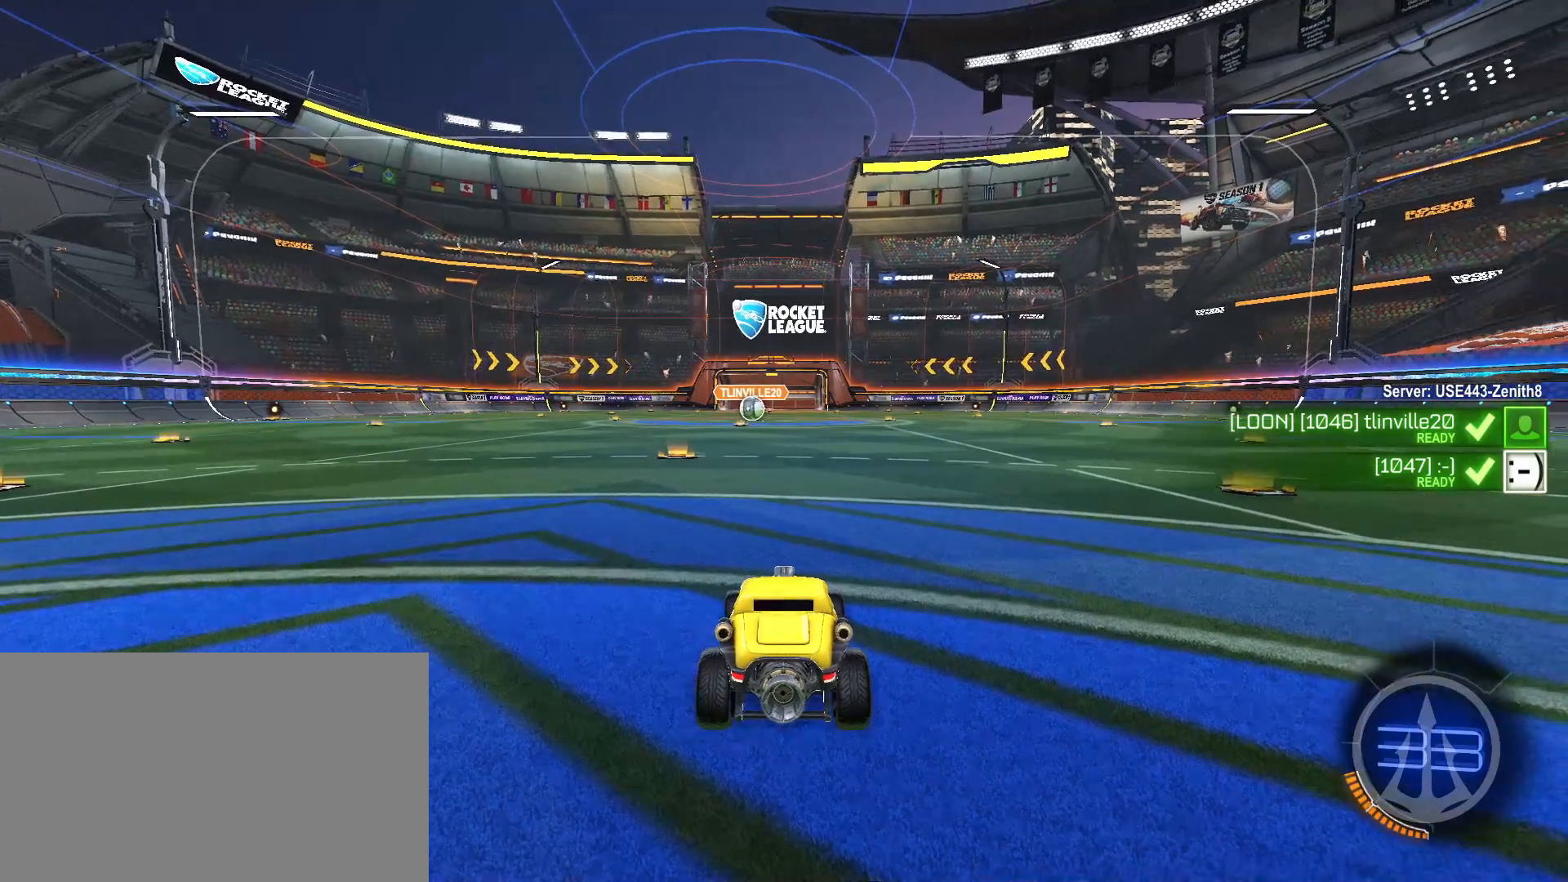
{"keys": ["alt", "w"], "mouse": [], "events": [[100, "alt", "down"], [283, "w", "down"]]}
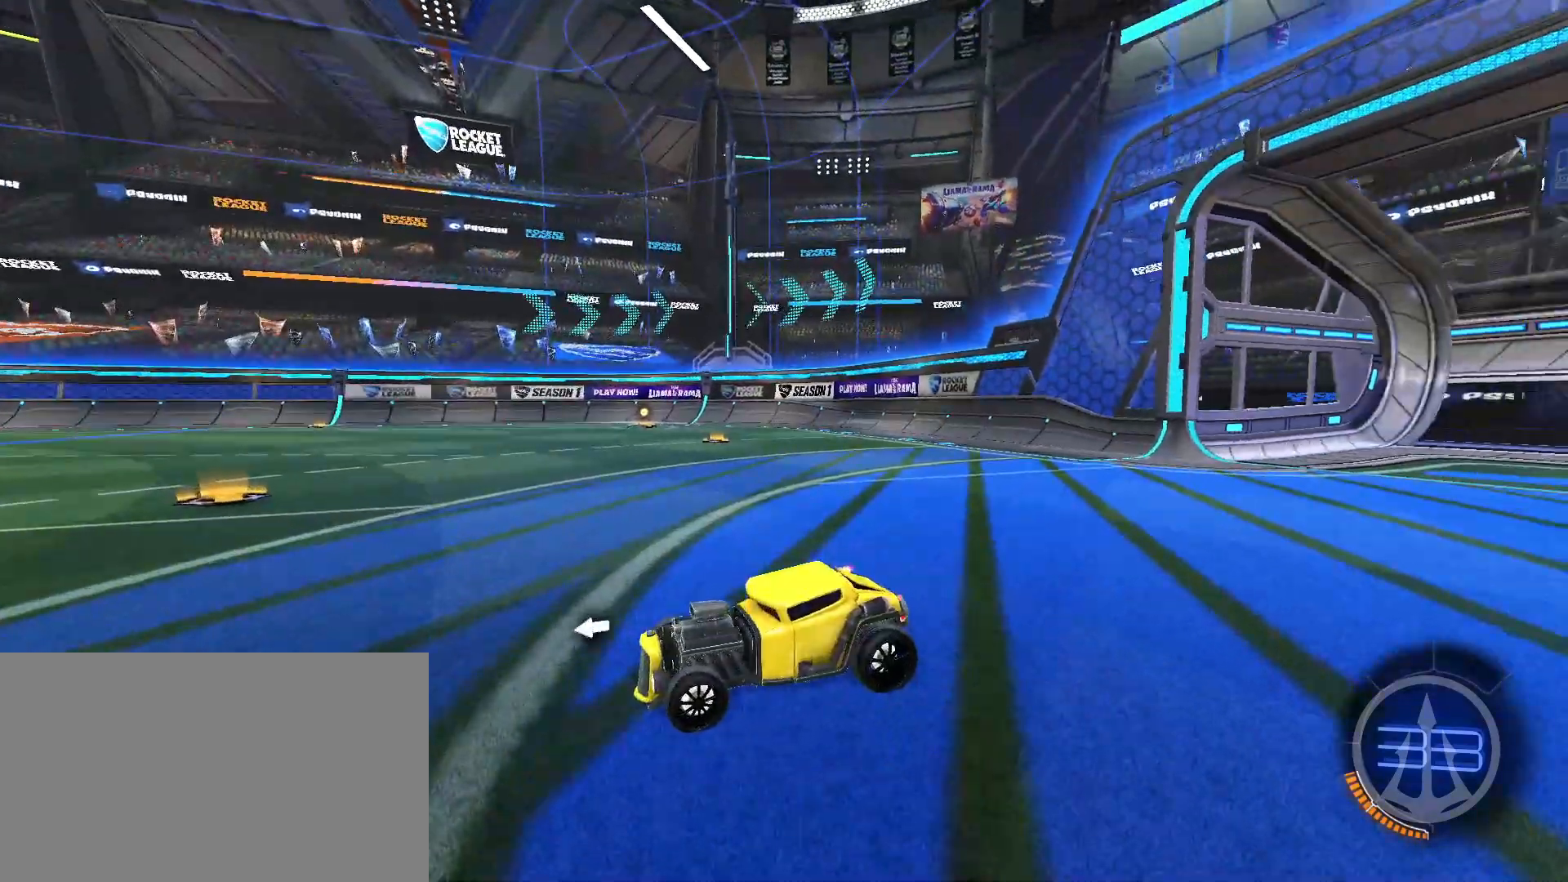
{"keys": ["w"], "mouse": [], "events": [[350, "alt", "up"]]}
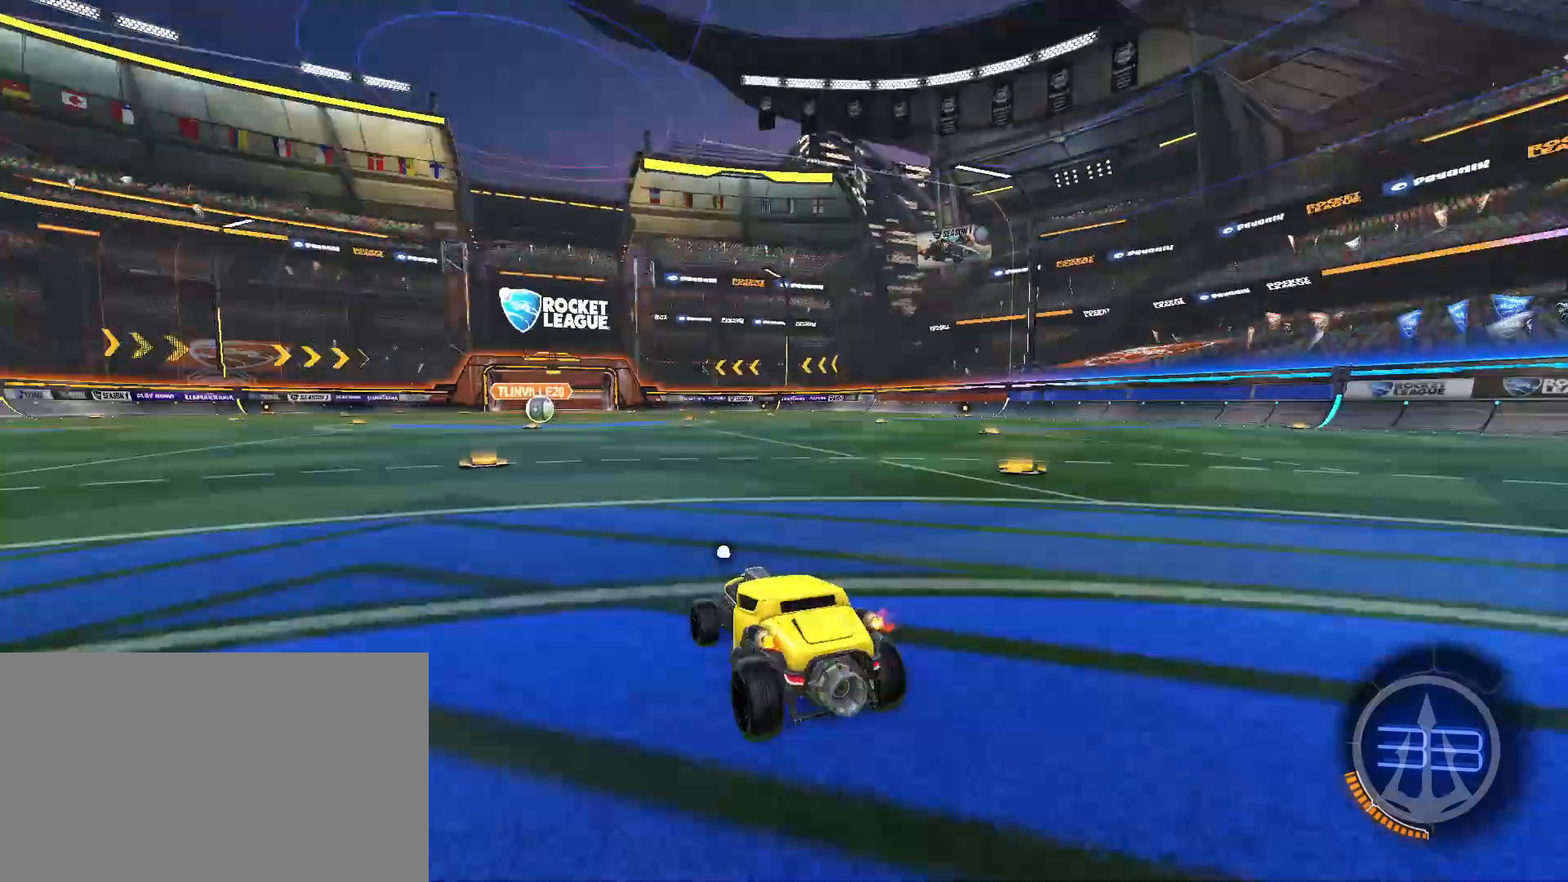
{"keys": [], "mouse": [], "events": [[267, "w", "up"]]}
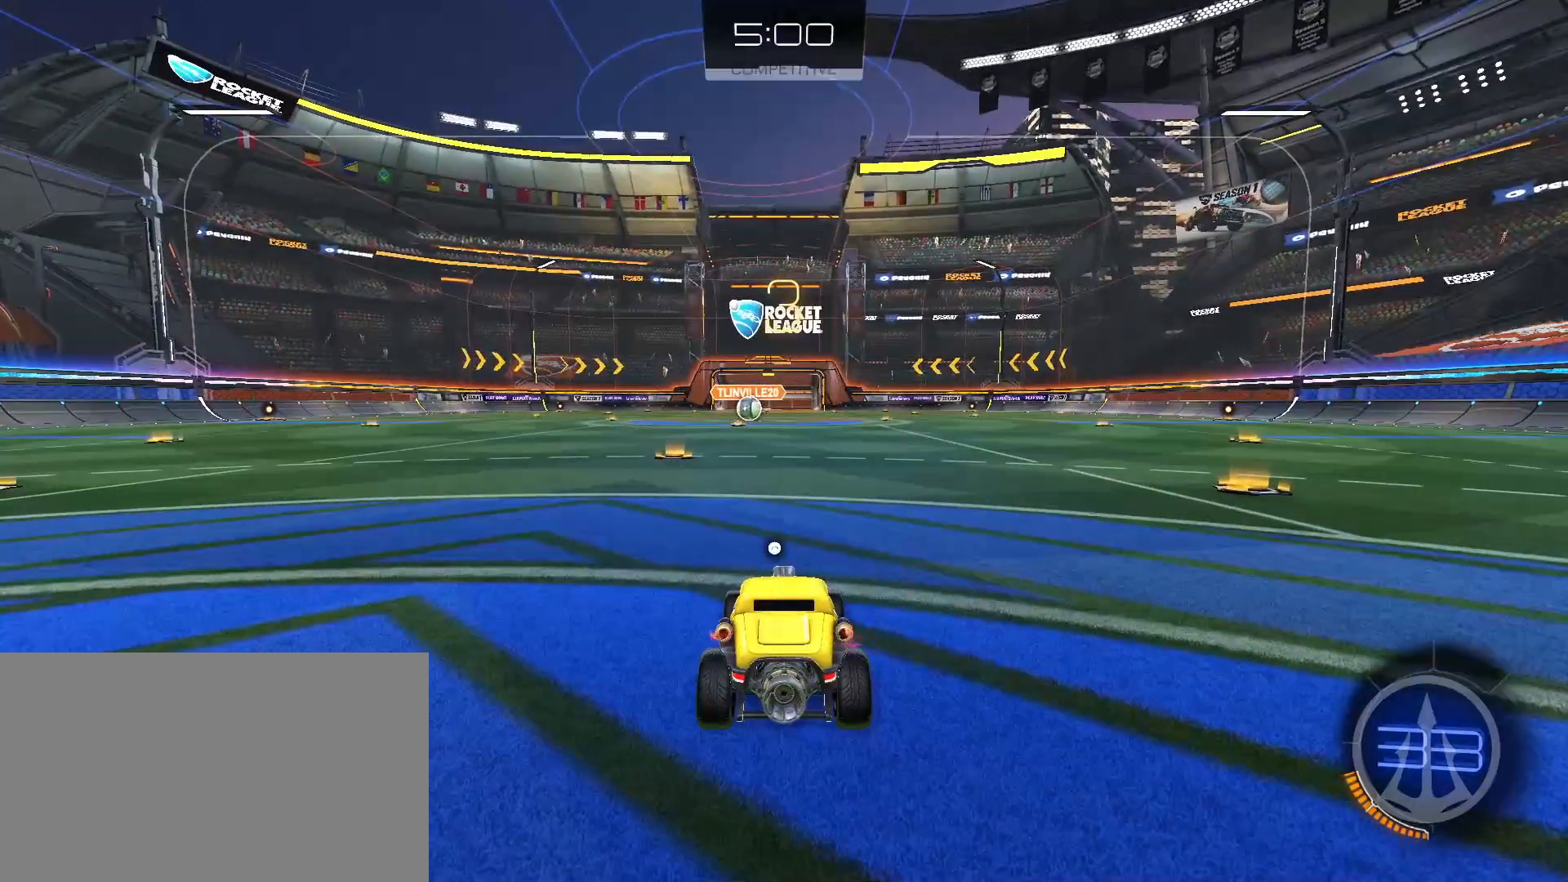
{"keys": [], "mouse": [], "events": []}
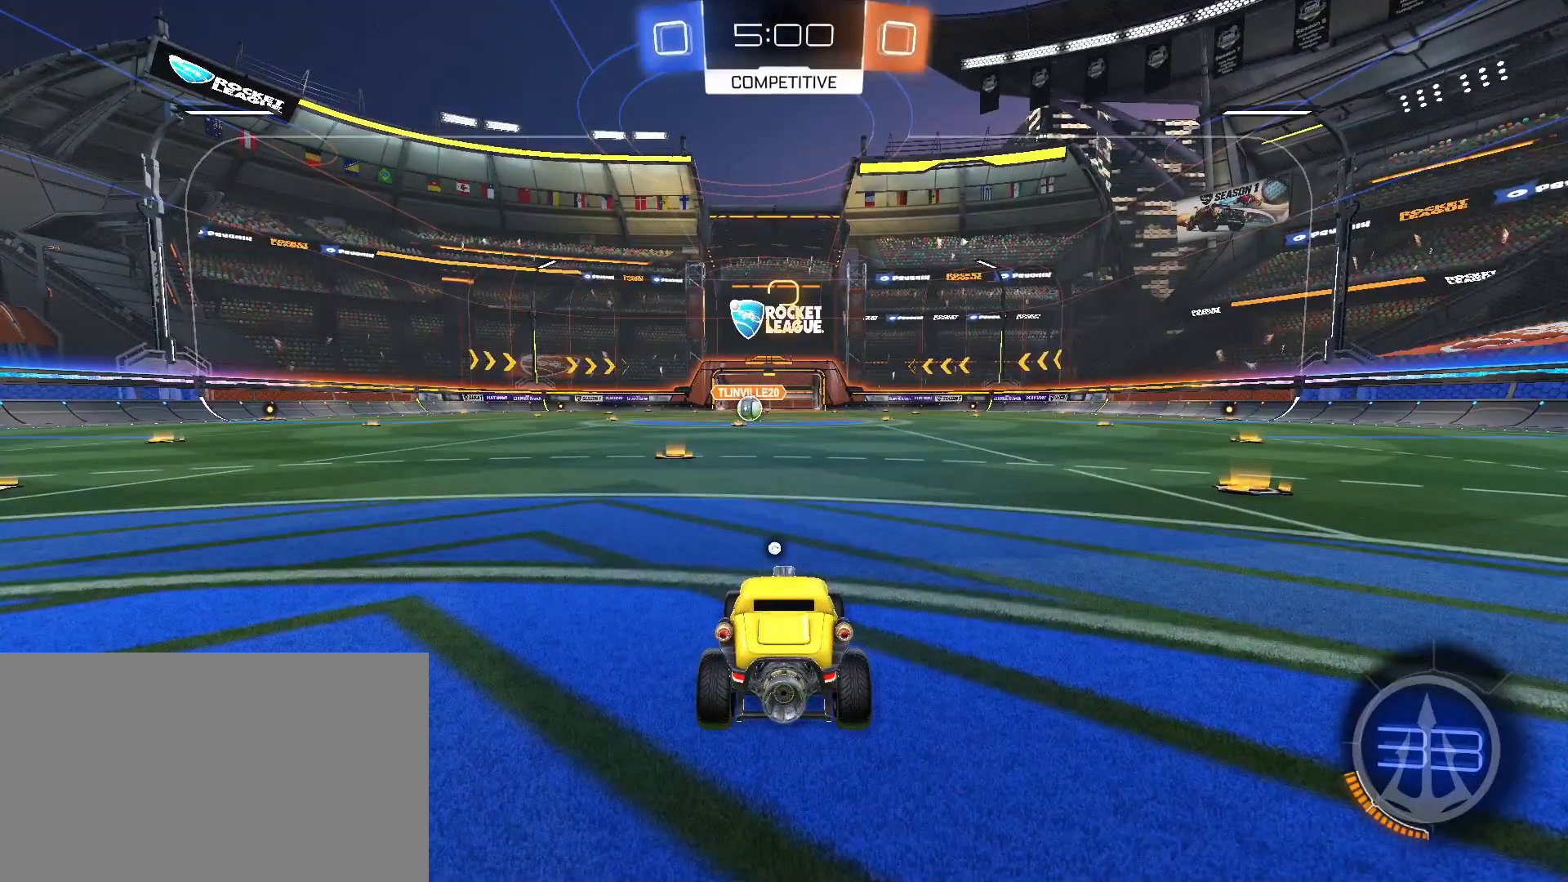
{"keys": ["w"], "mouse": [], "events": [[400, "w", "down"]]}